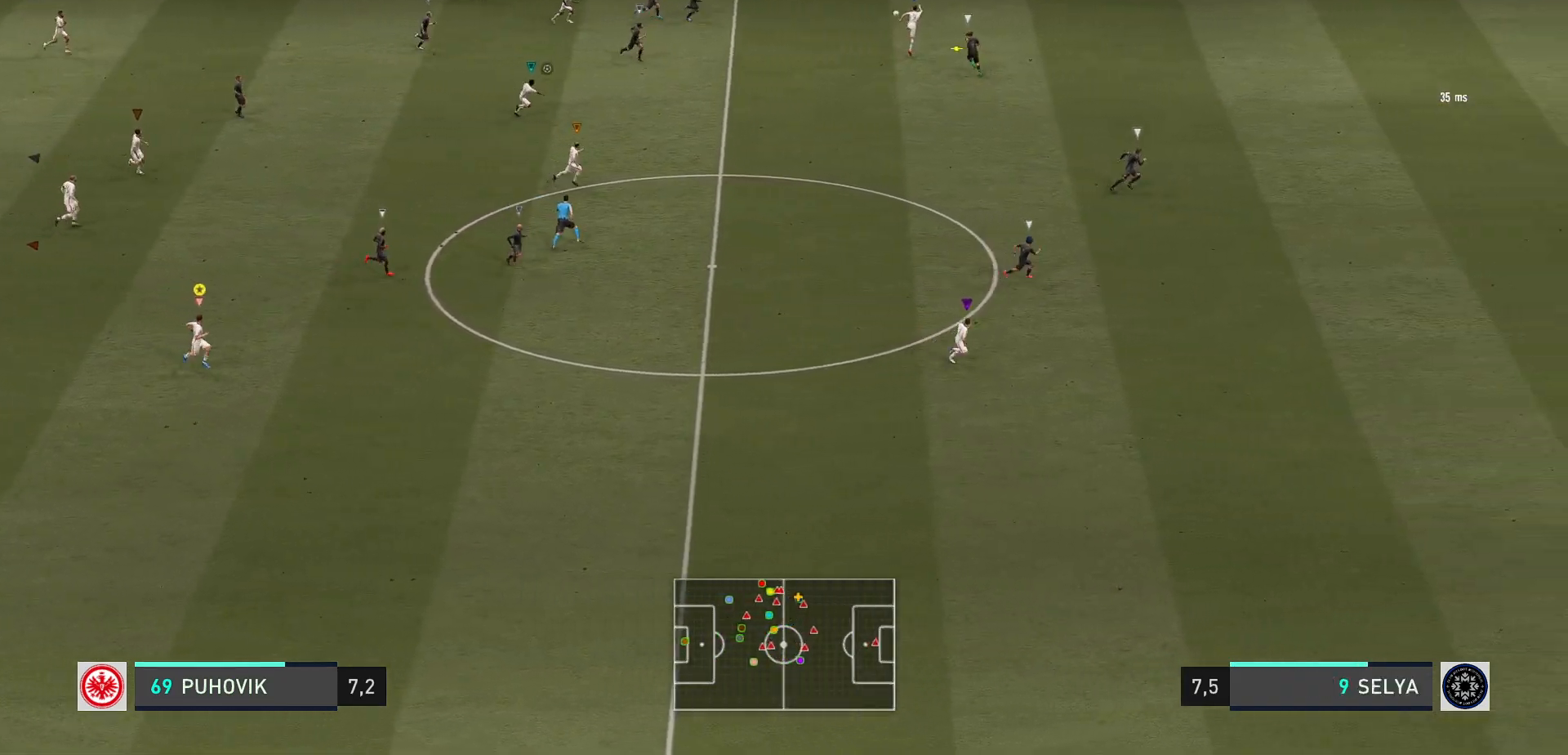
Gameplay with a controller (Xbox layout); each line is a JSON object with the inputs held at the frame after it. "events" lists button and stick changes between this image and that frame as [ms after this image, input, new state], when the widget could be followed in between. Not read: L3 R3 right_stick.
{"buttons": [], "left_stick": "down-right", "events": []}
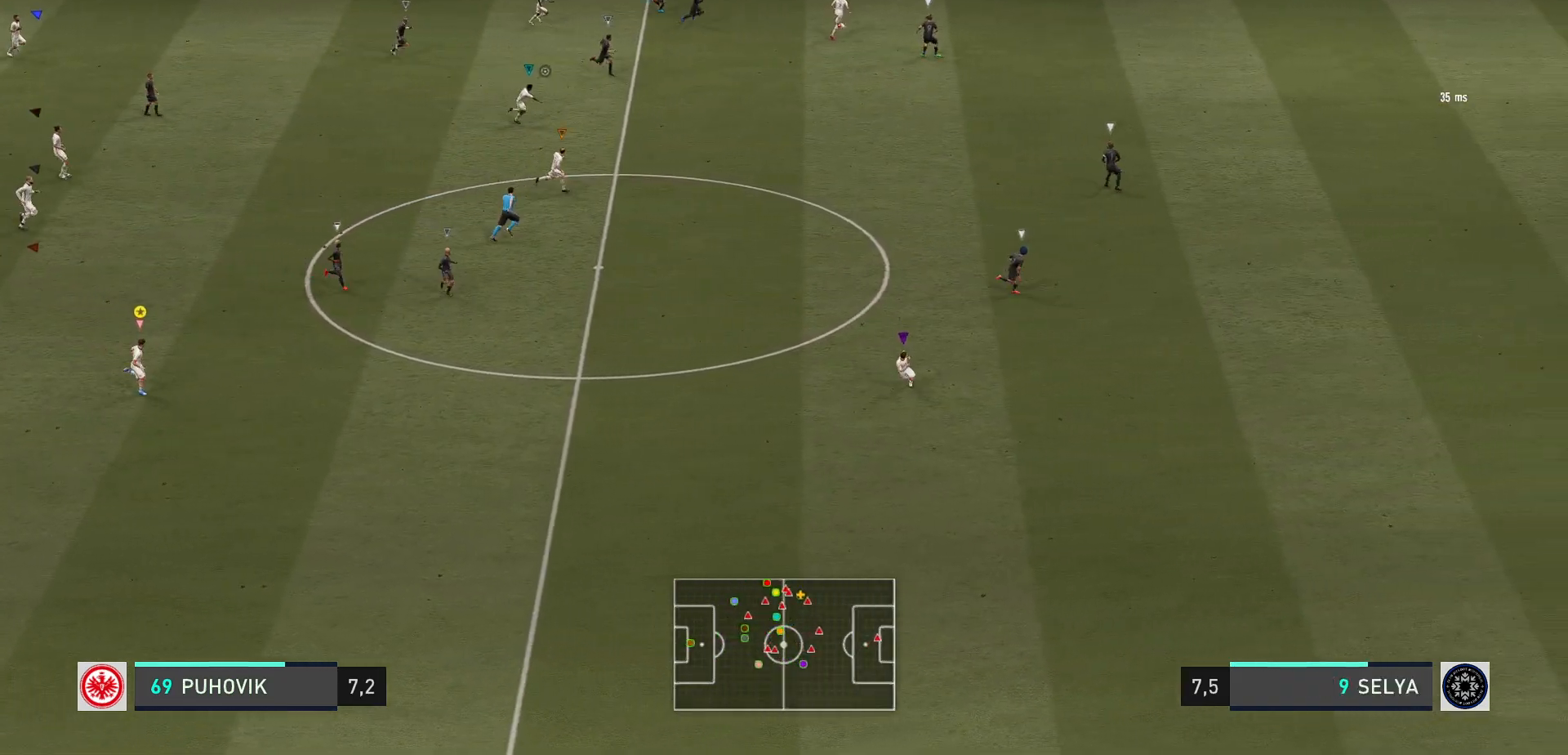
{"buttons": [], "left_stick": "down-right", "events": []}
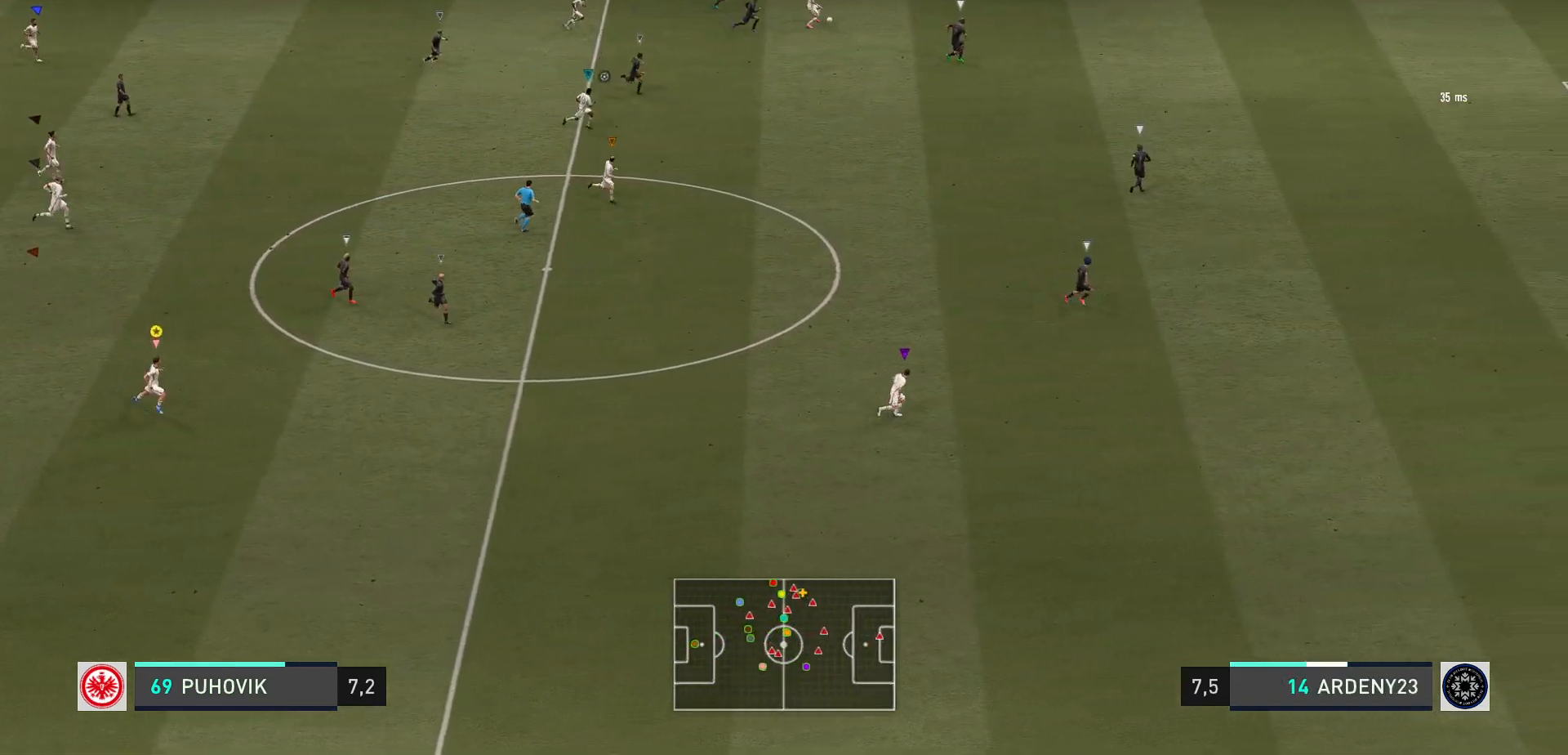
{"buttons": [], "left_stick": "down-right", "events": []}
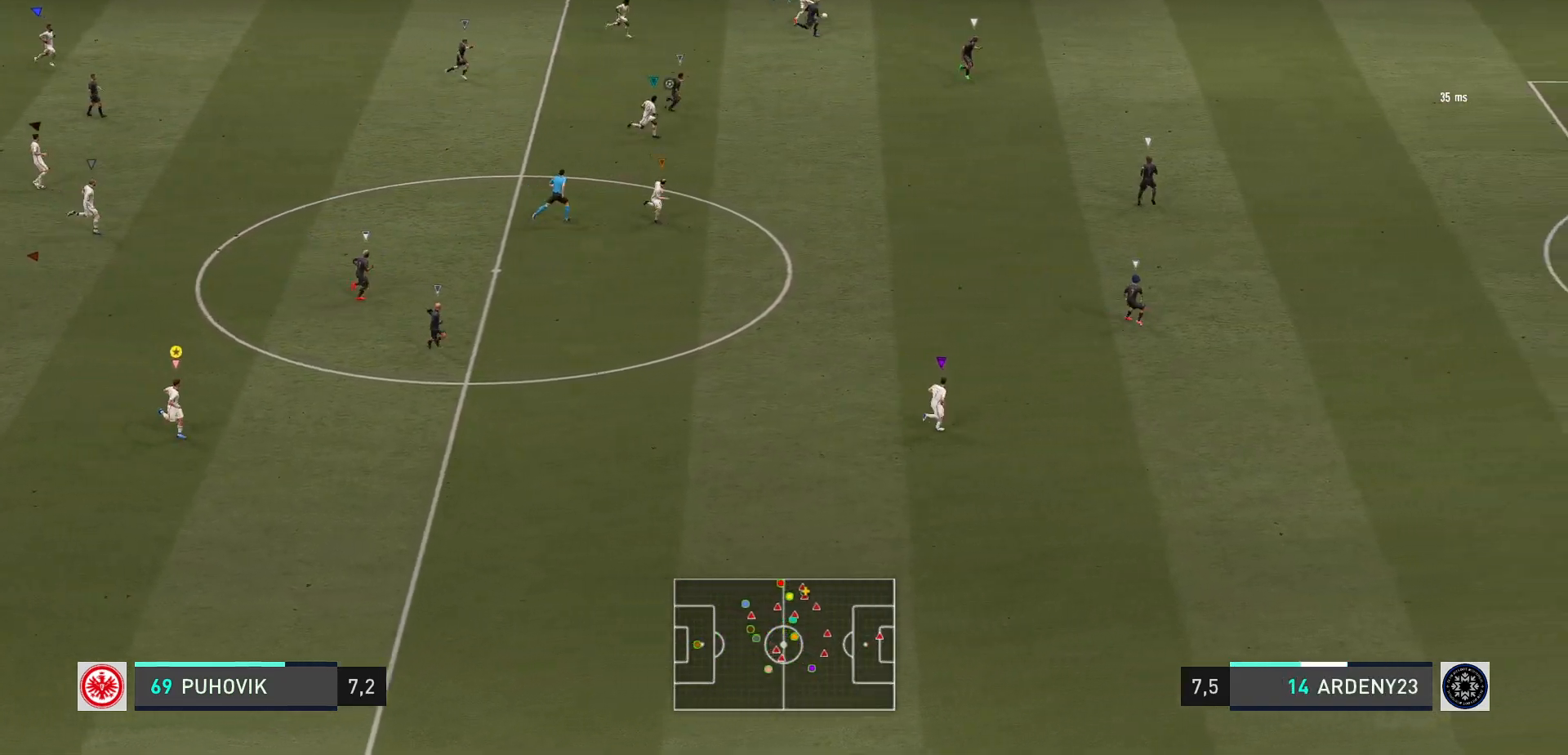
{"buttons": [], "left_stick": "down-right", "events": []}
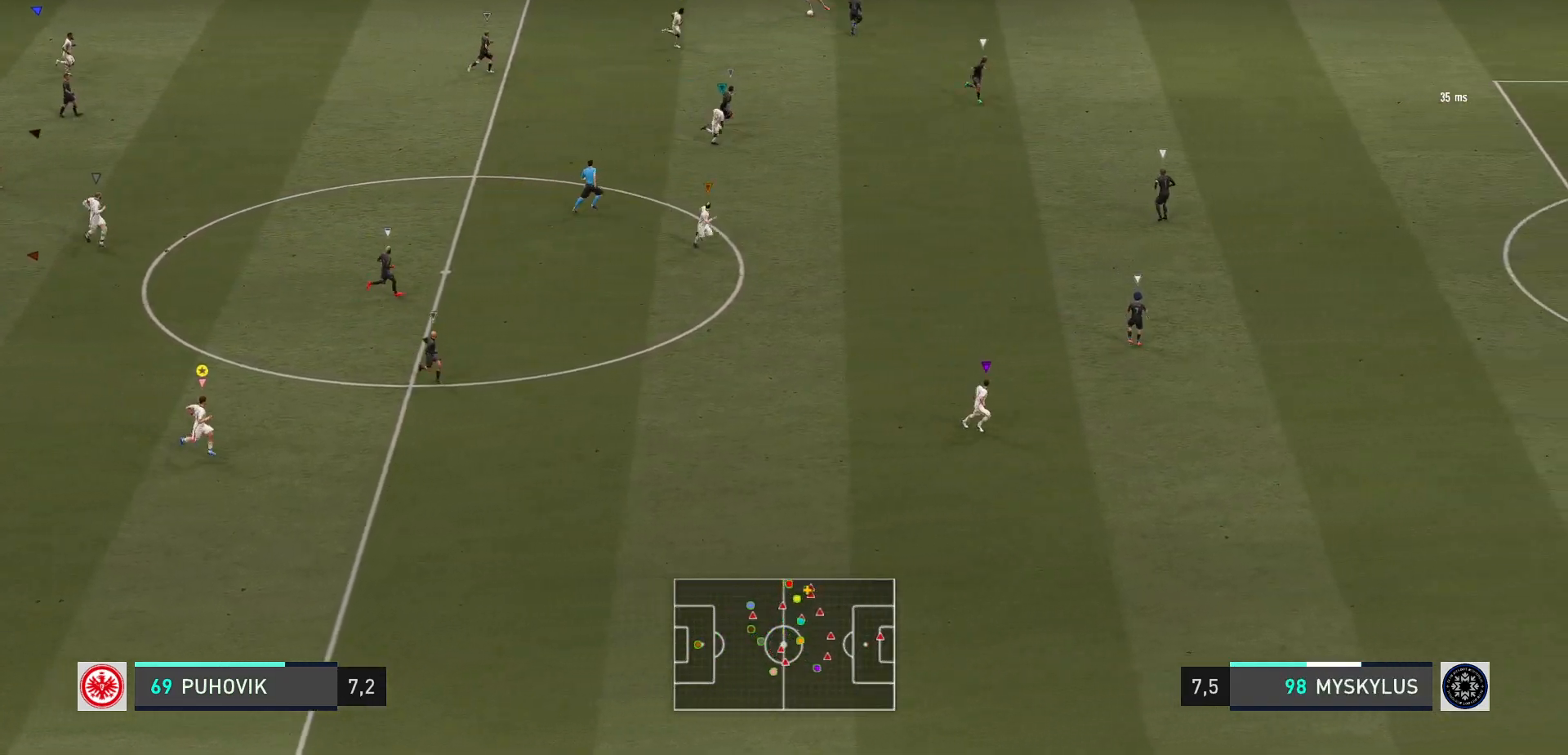
{"buttons": [], "left_stick": "center", "events": [[150, "left_stick", "center"]]}
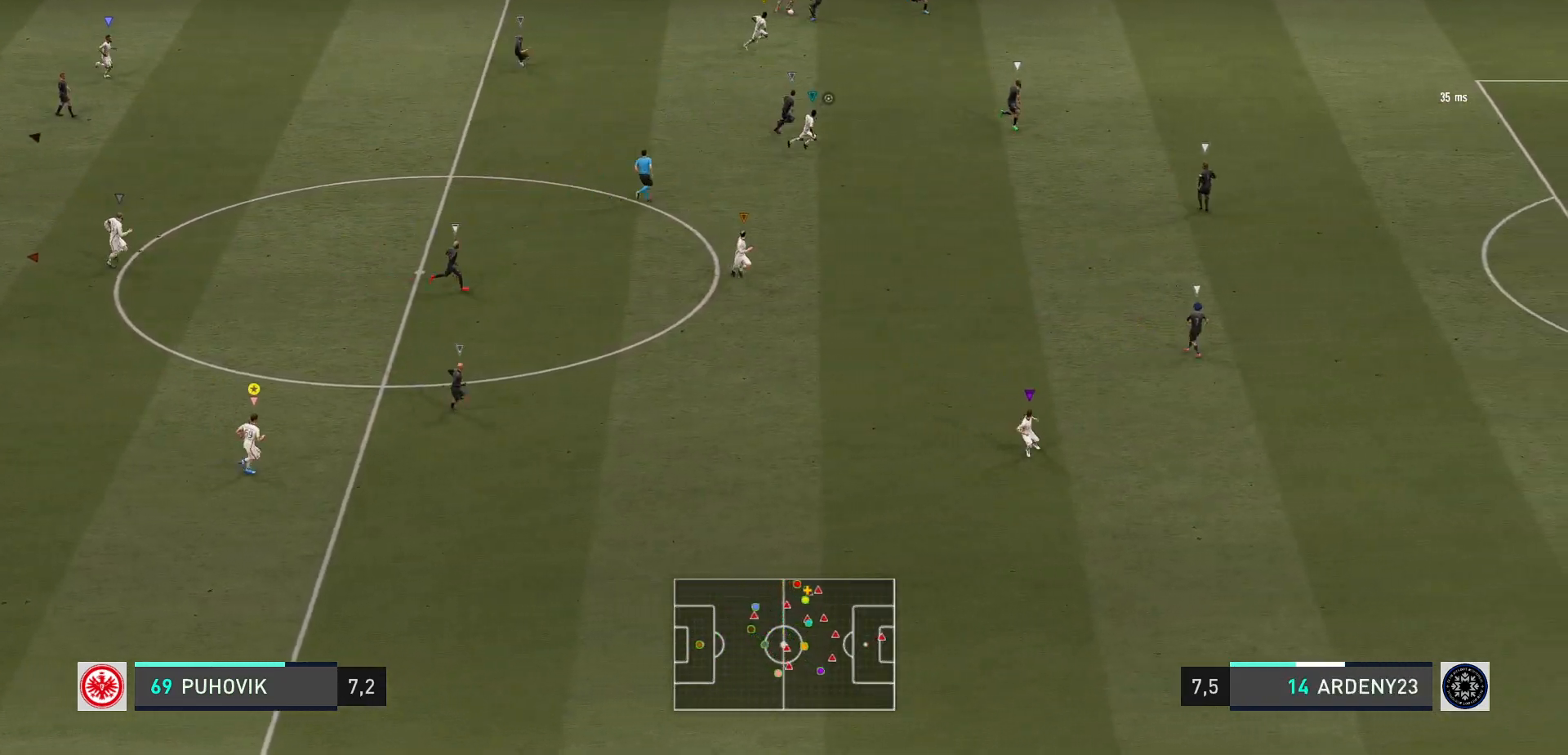
{"buttons": [], "left_stick": "center", "events": []}
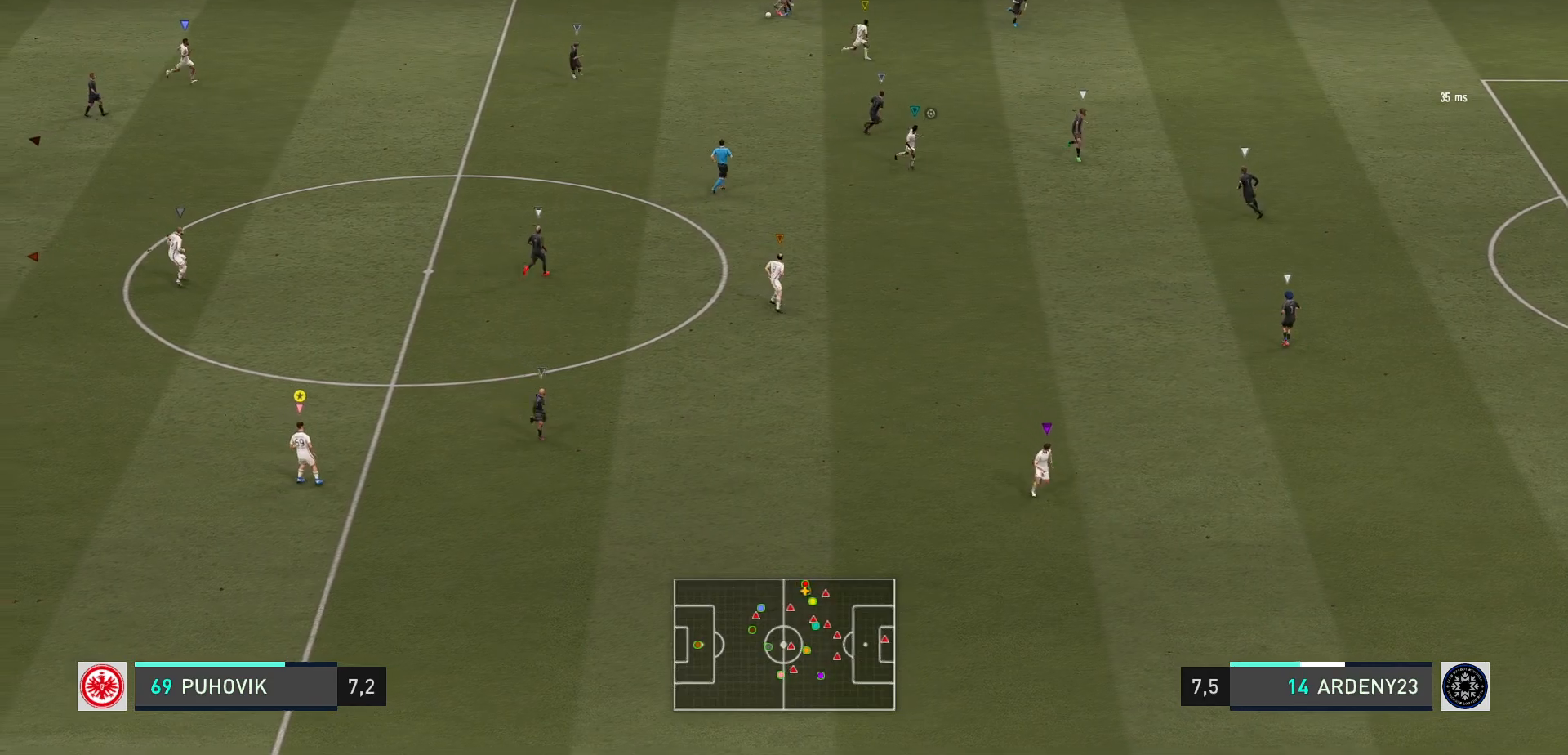
{"buttons": ["R2"], "left_stick": "up-left", "events": [[50, "left_stick", "up-left"], [150, "R2", "down"]]}
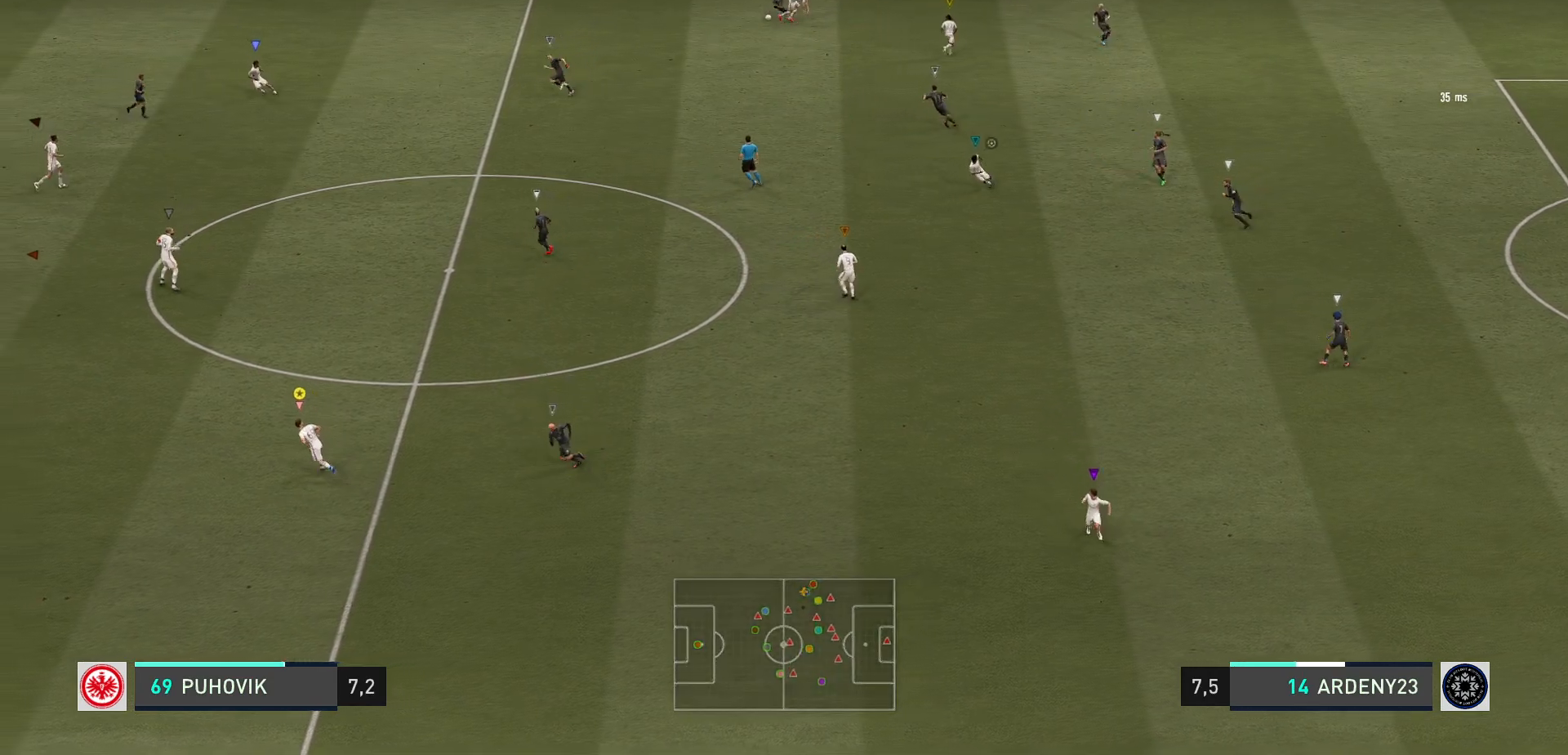
{"buttons": ["R2"], "left_stick": "up-left", "events": []}
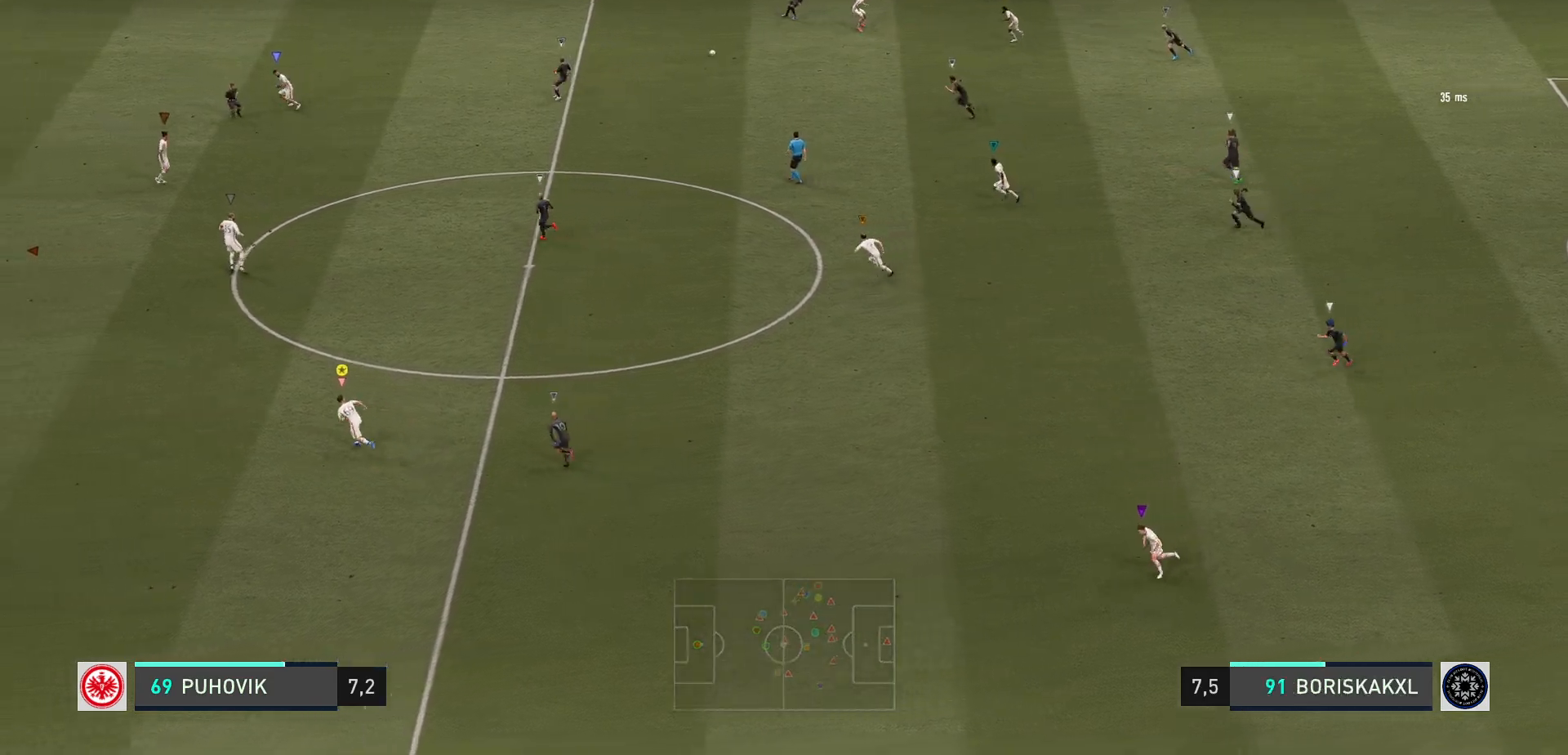
{"buttons": ["R2"], "left_stick": "up-left", "events": []}
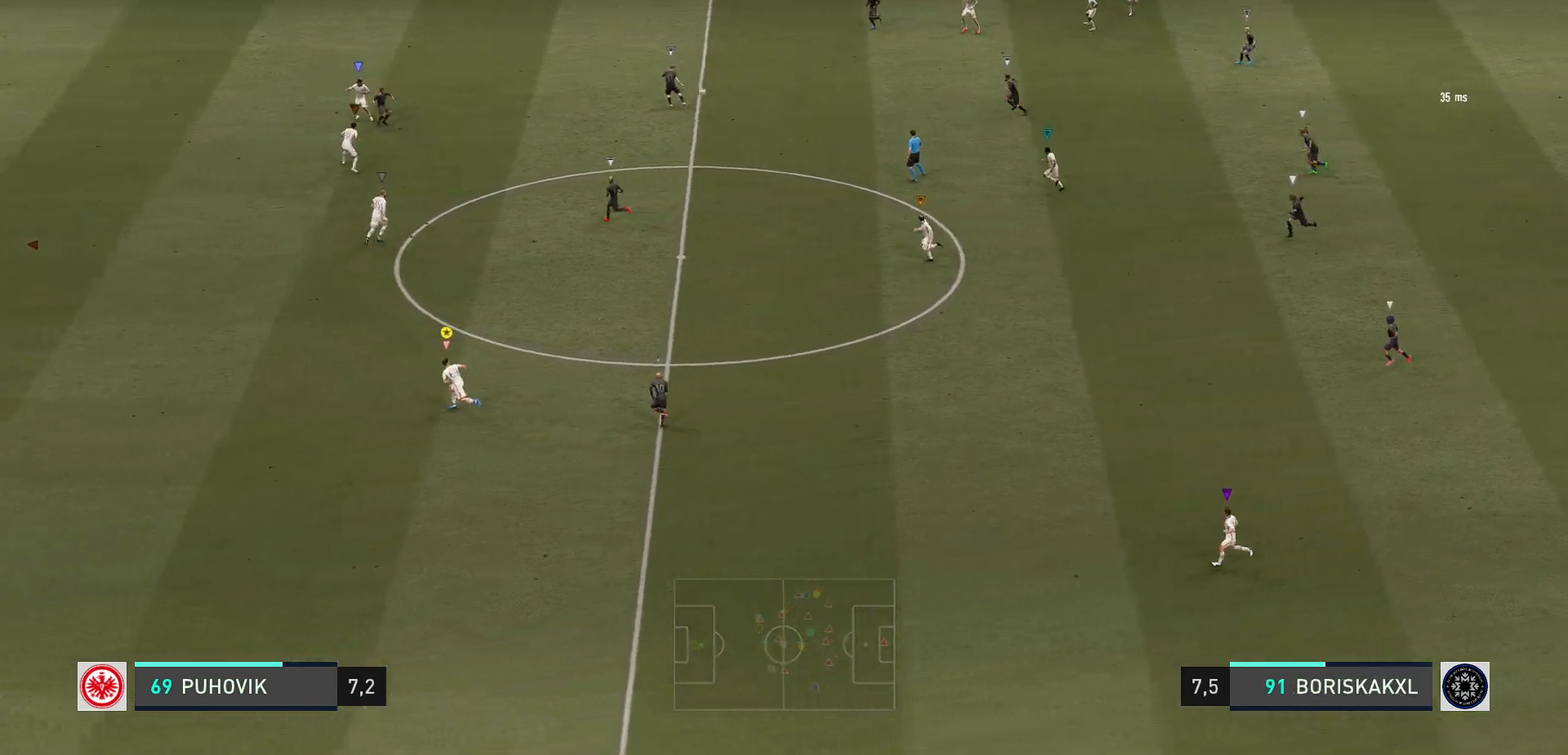
{"buttons": ["R2"], "left_stick": "up-left", "events": []}
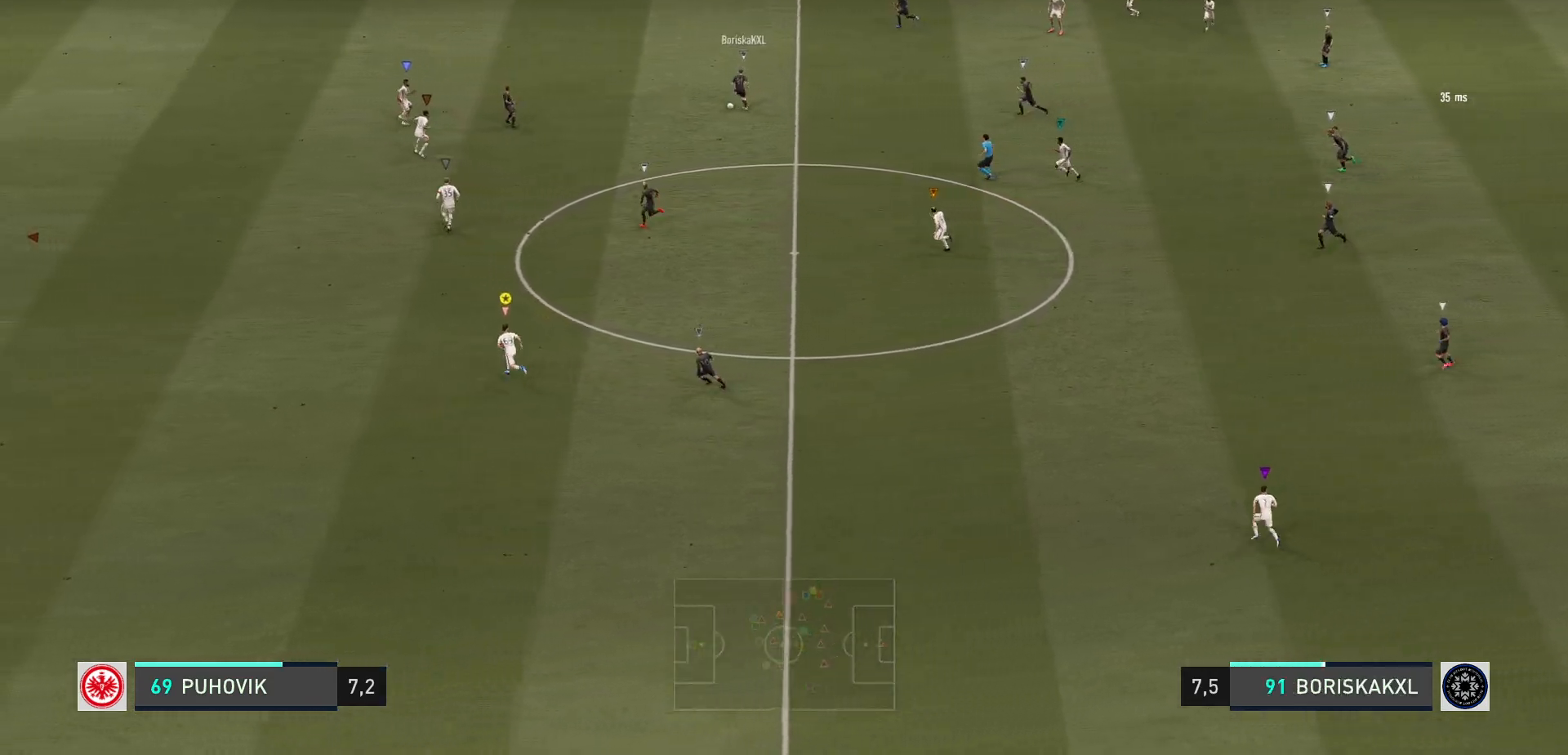
{"buttons": ["R1", "R2"], "left_stick": "left", "events": [[33, "R2", "up"], [117, "R2", "down"], [400, "R1", "down"], [500, "left_stick", "left"]]}
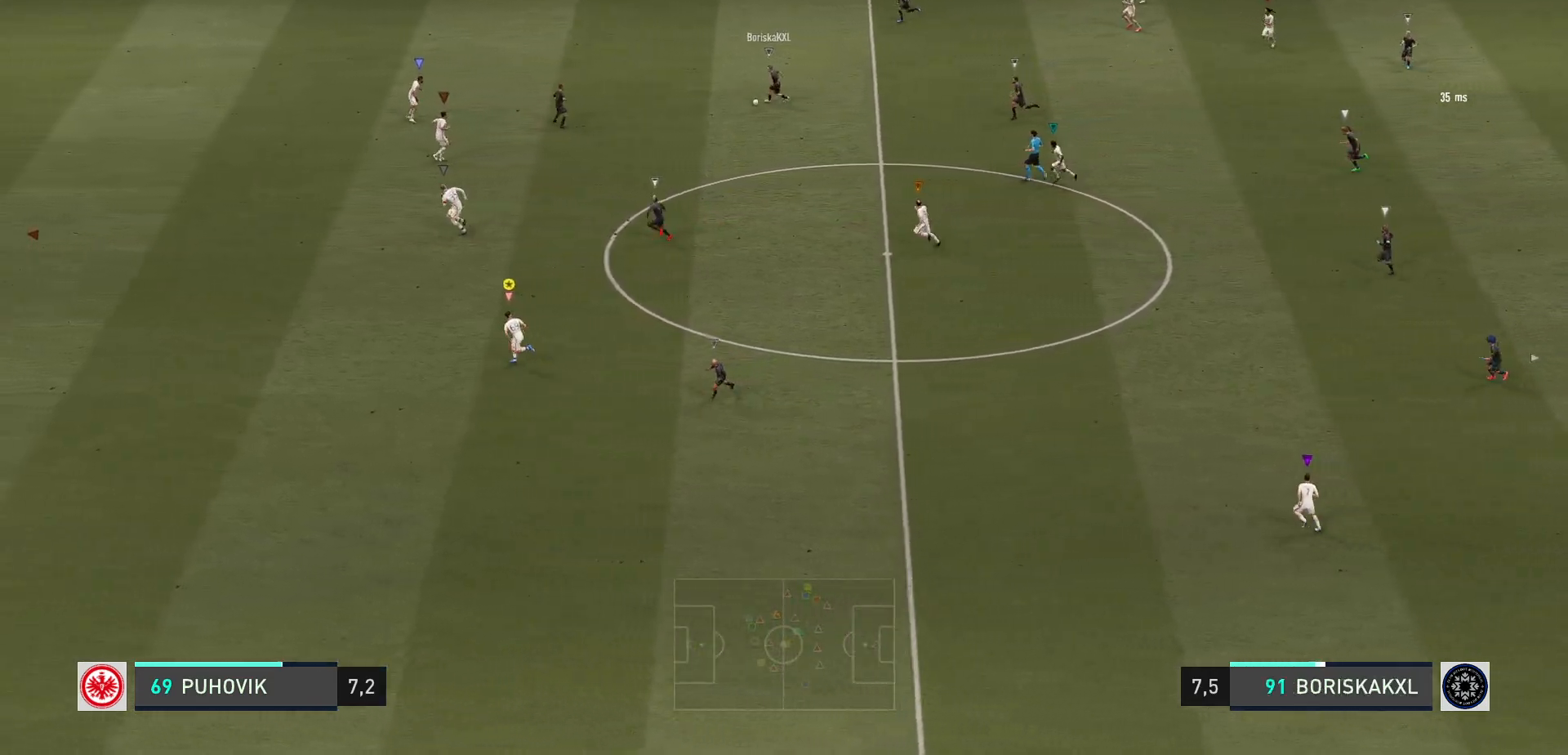
{"buttons": ["R2"], "left_stick": "left", "events": [[67, "R1", "up"], [200, "R1", "down"], [250, "R1", "up"]]}
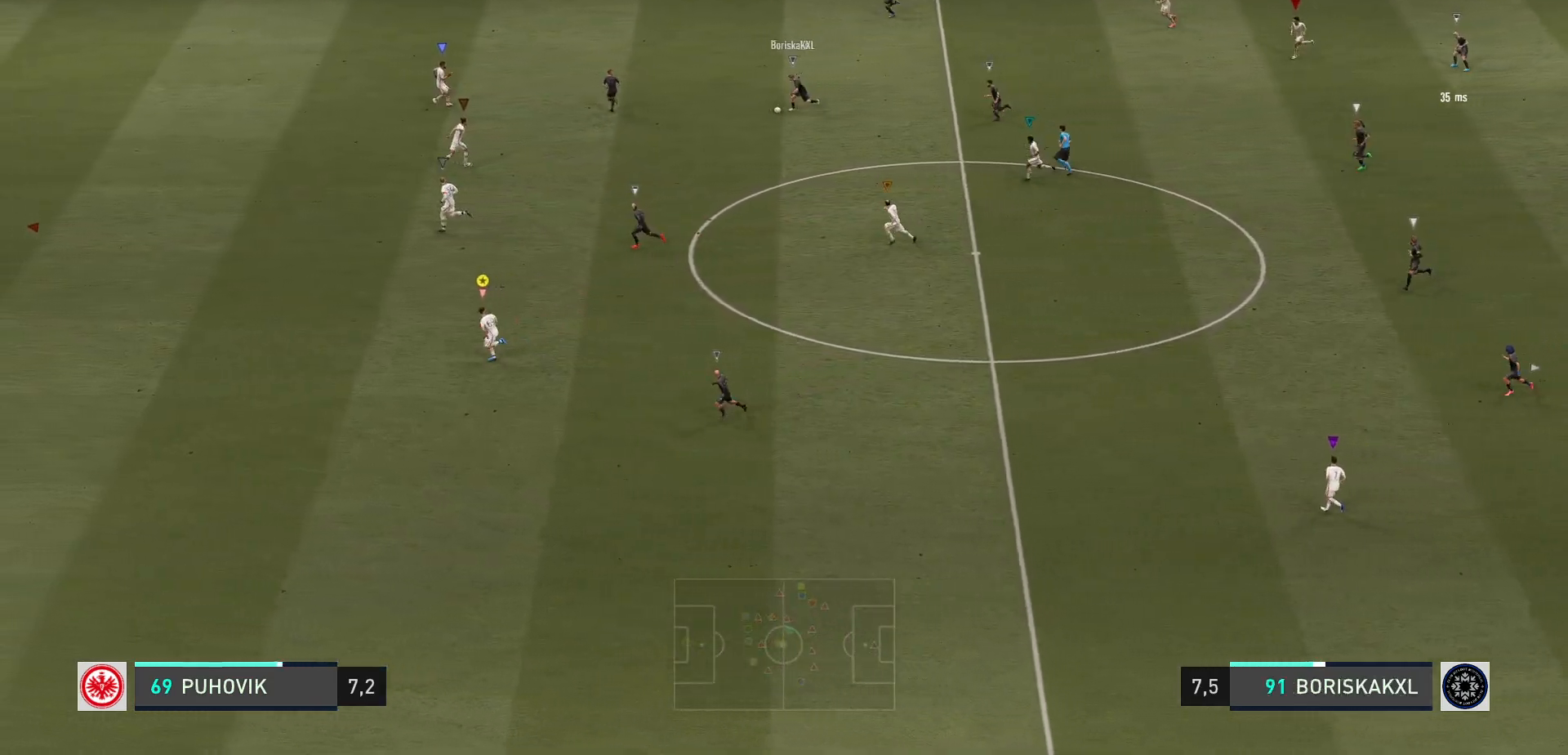
{"buttons": [], "left_stick": "up-left", "events": [[450, "R2", "up"], [483, "left_stick", "up-left"]]}
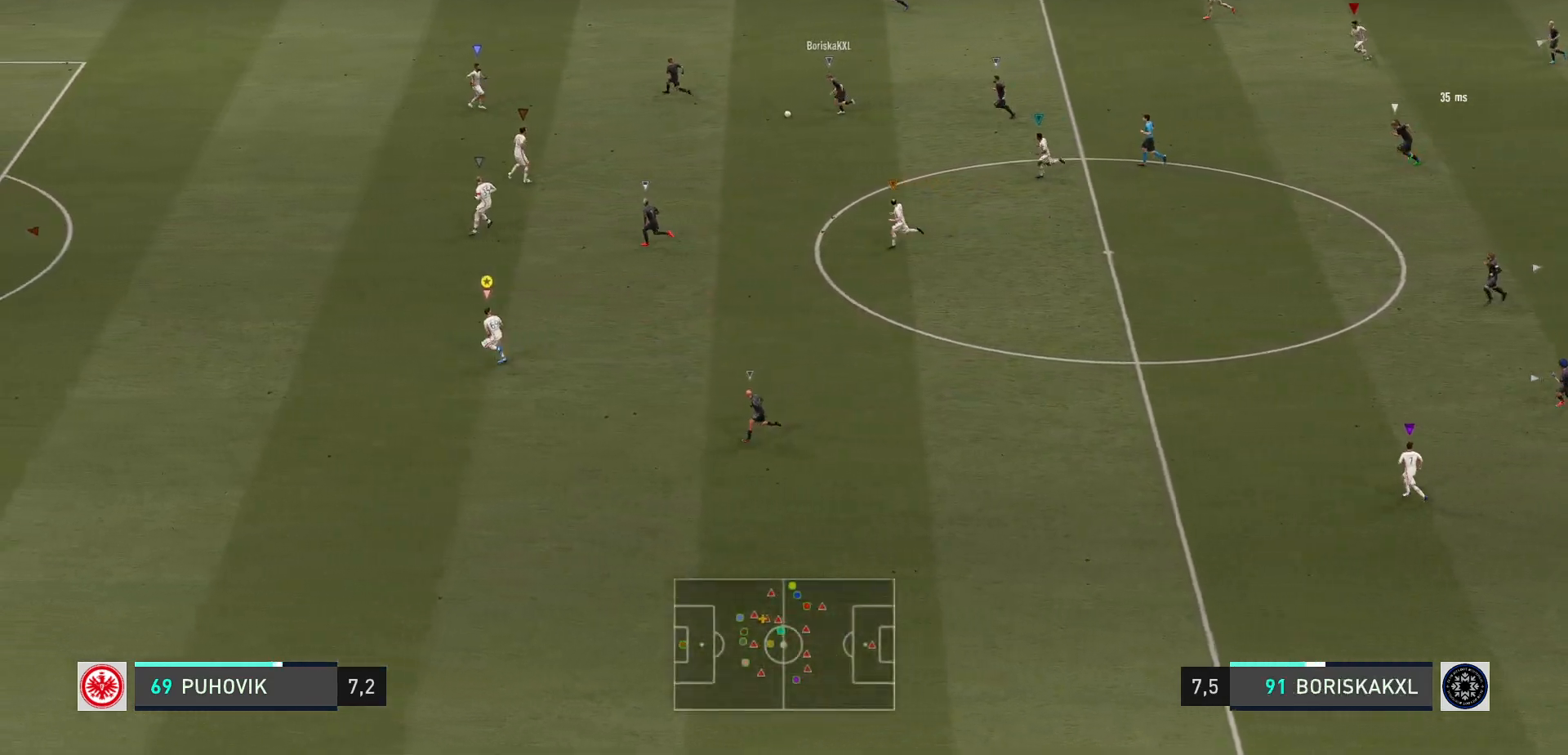
{"buttons": ["R2"], "left_stick": "up-left", "events": [[383, "R2", "down"]]}
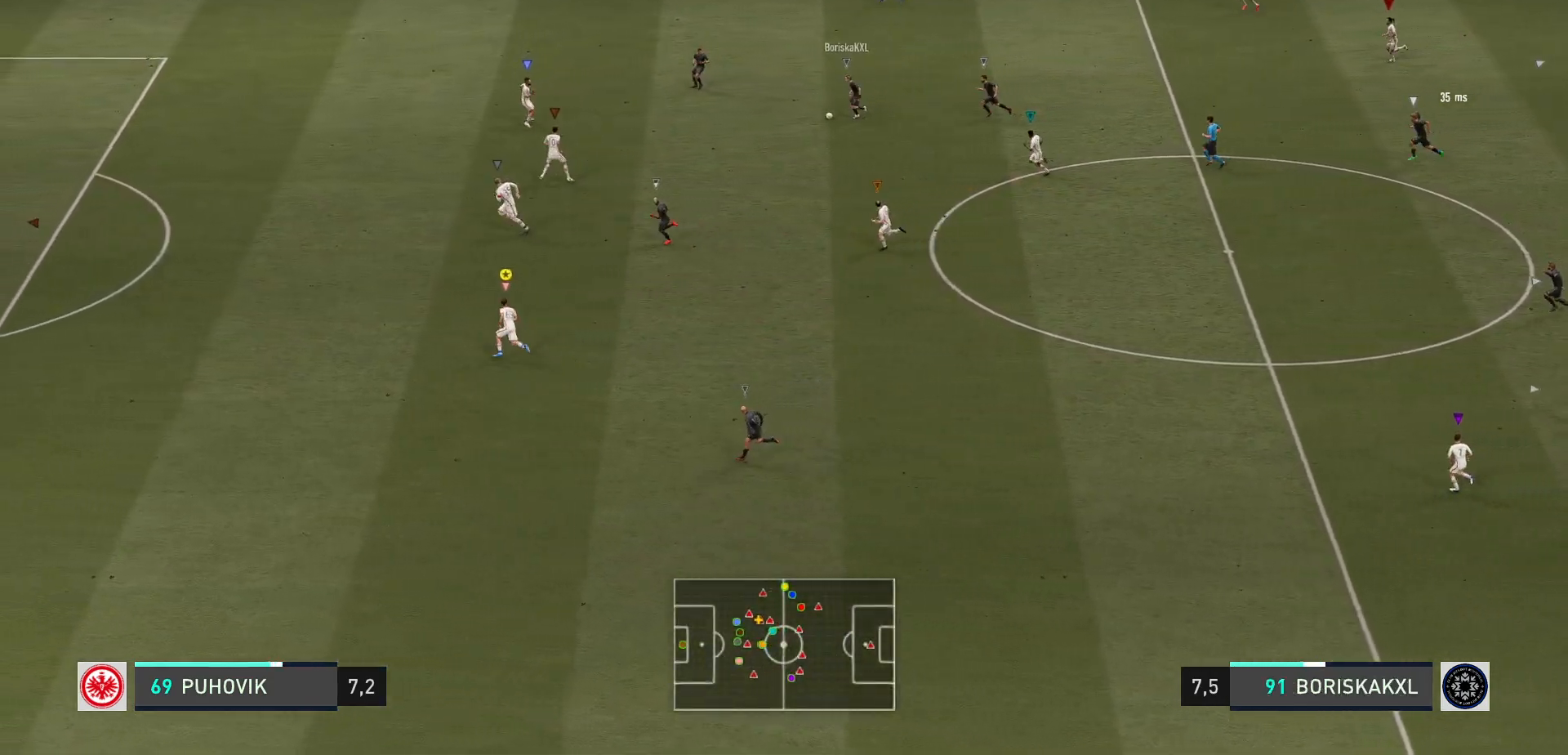
{"buttons": [], "left_stick": "left", "events": [[367, "left_stick", "left"], [483, "R2", "up"]]}
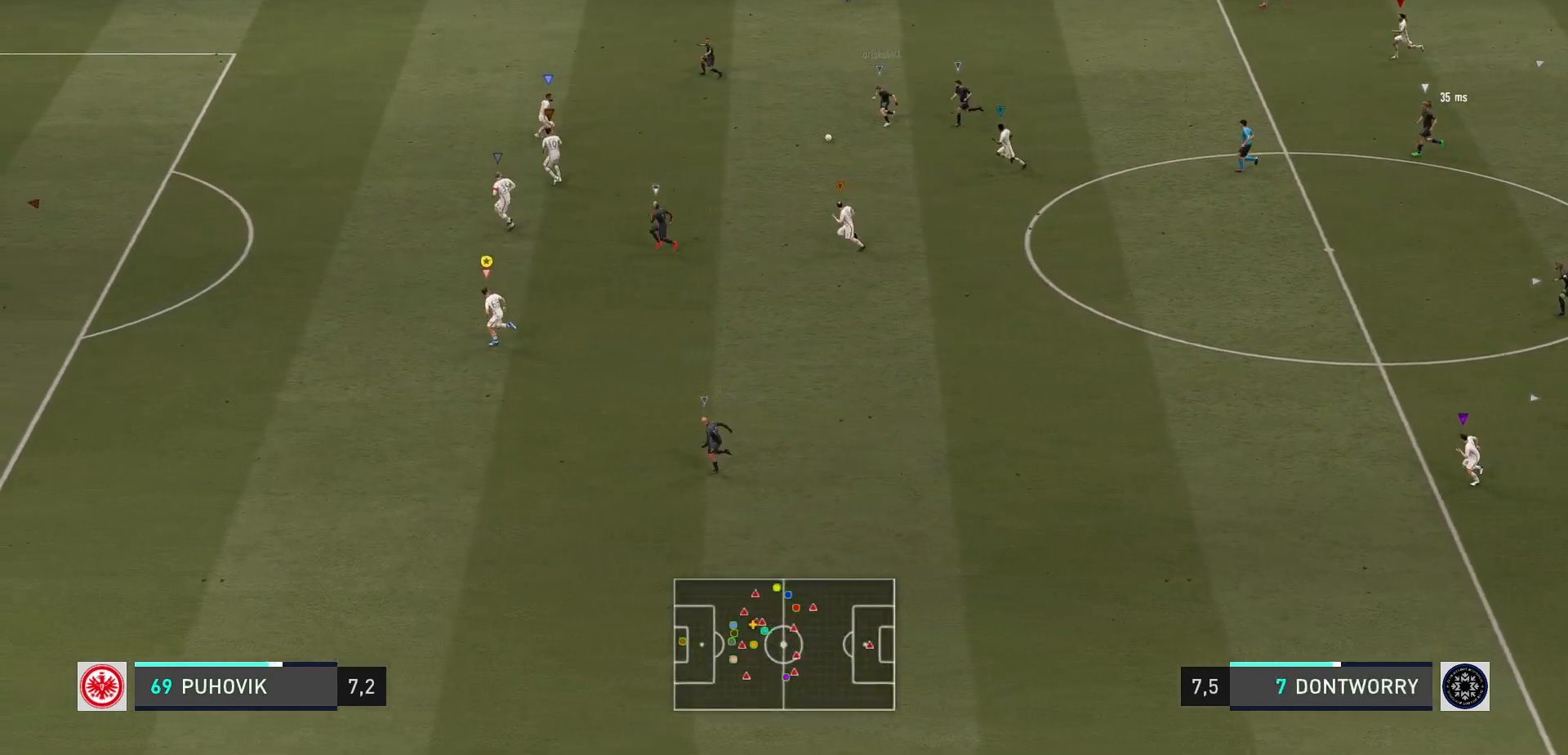
{"buttons": ["R2"], "left_stick": "down", "events": [[83, "R2", "down"], [117, "left_stick", "down-left"], [250, "R2", "up"], [350, "R2", "down"], [417, "left_stick", "down"]]}
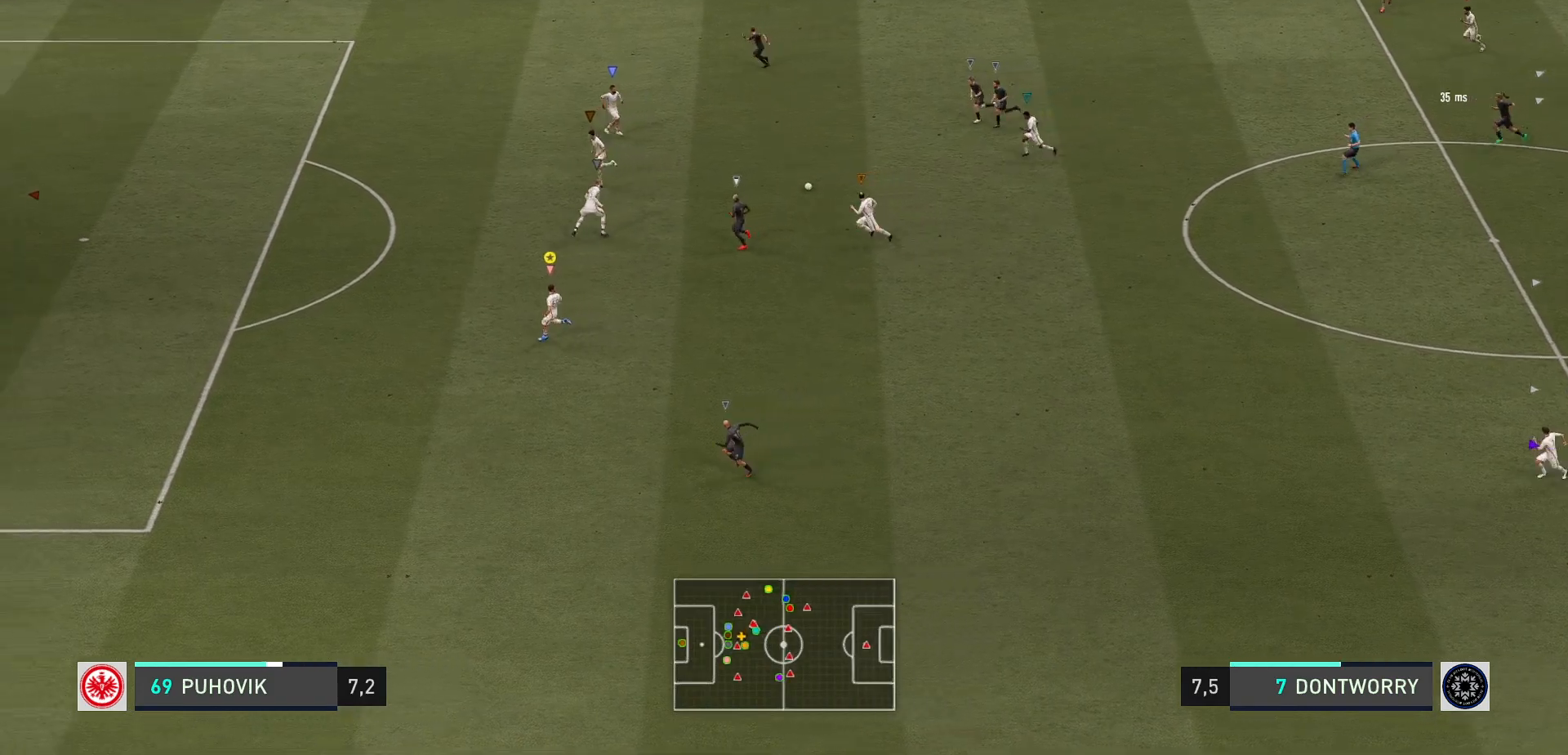
{"buttons": ["R2"], "left_stick": "down-left", "events": [[83, "R2", "up"], [83, "left_stick", "down-left"], [233, "R2", "down"]]}
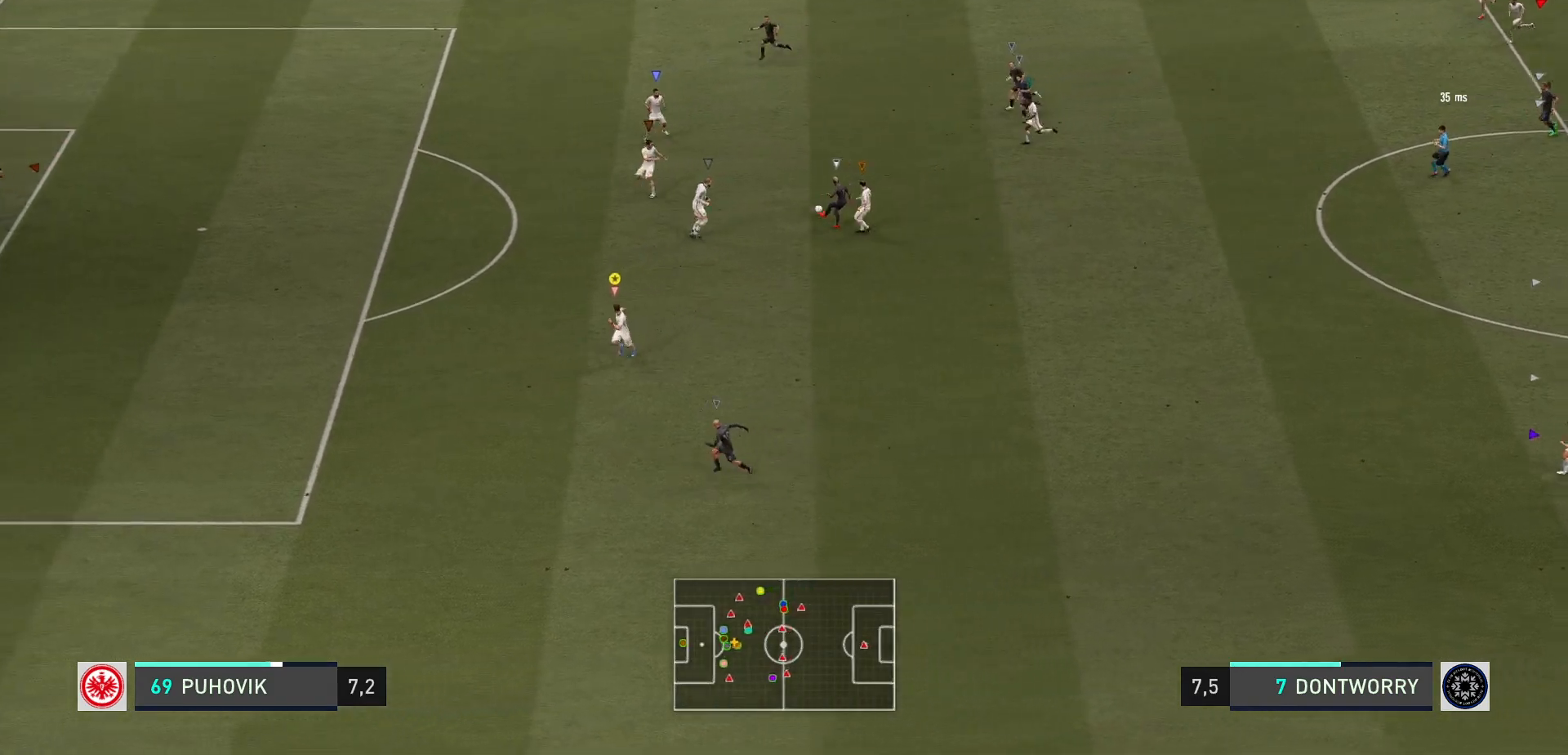
{"buttons": ["R2"], "left_stick": "left", "events": [[217, "left_stick", "left"]]}
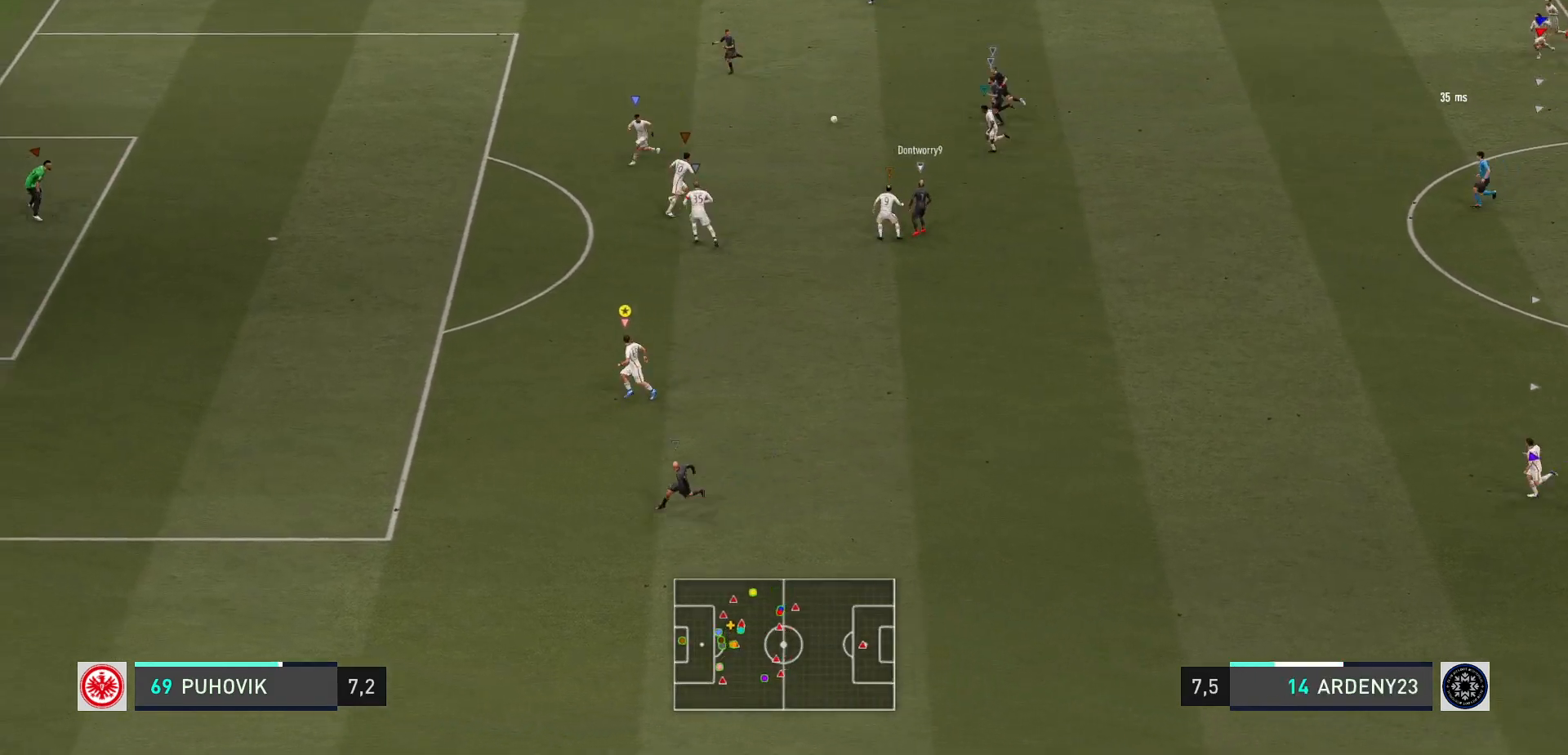
{"buttons": ["R2"], "left_stick": "up-left", "events": [[17, "left_stick", "up-left"]]}
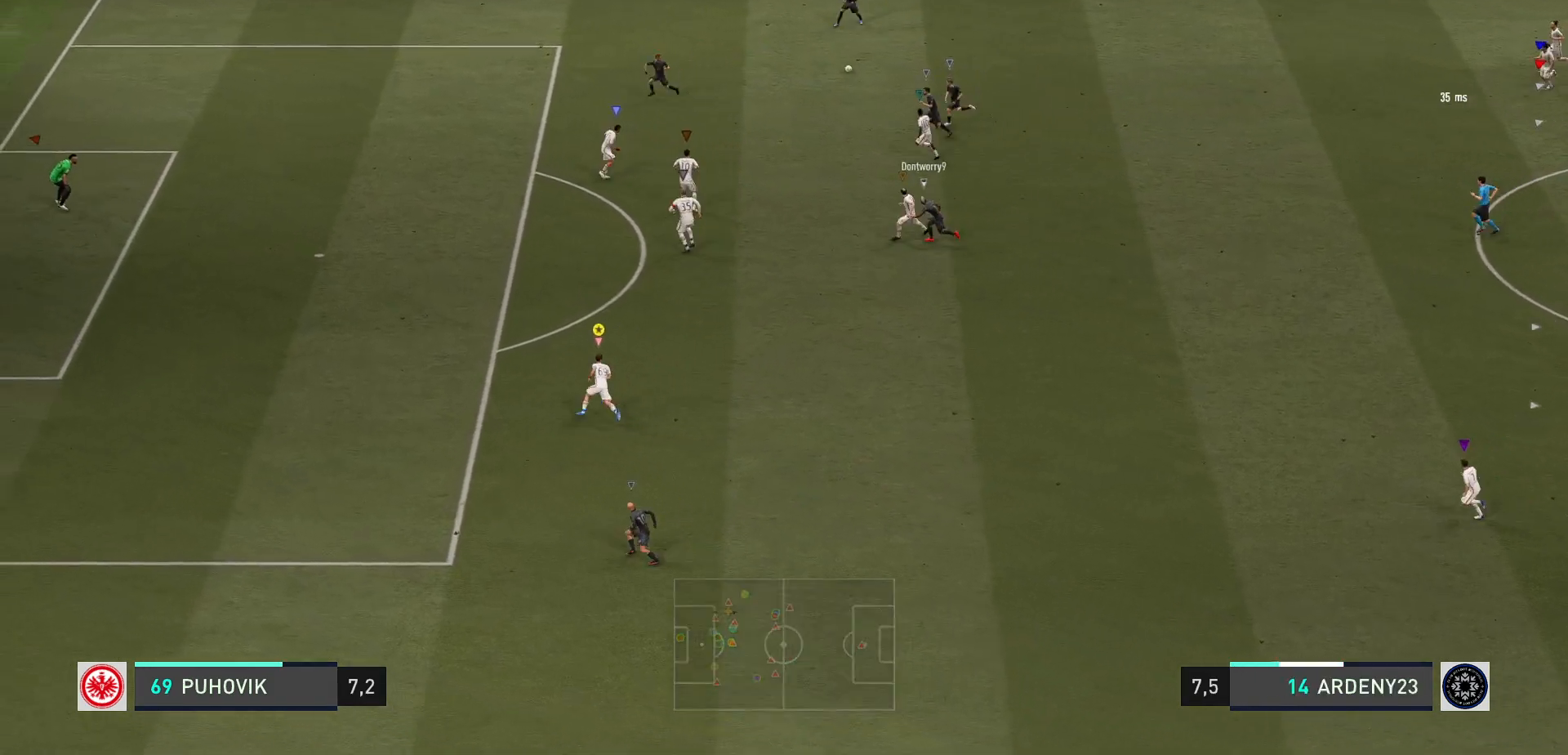
{"buttons": ["R2"], "left_stick": "up-left", "events": [[117, "R2", "up"], [467, "R2", "down"]]}
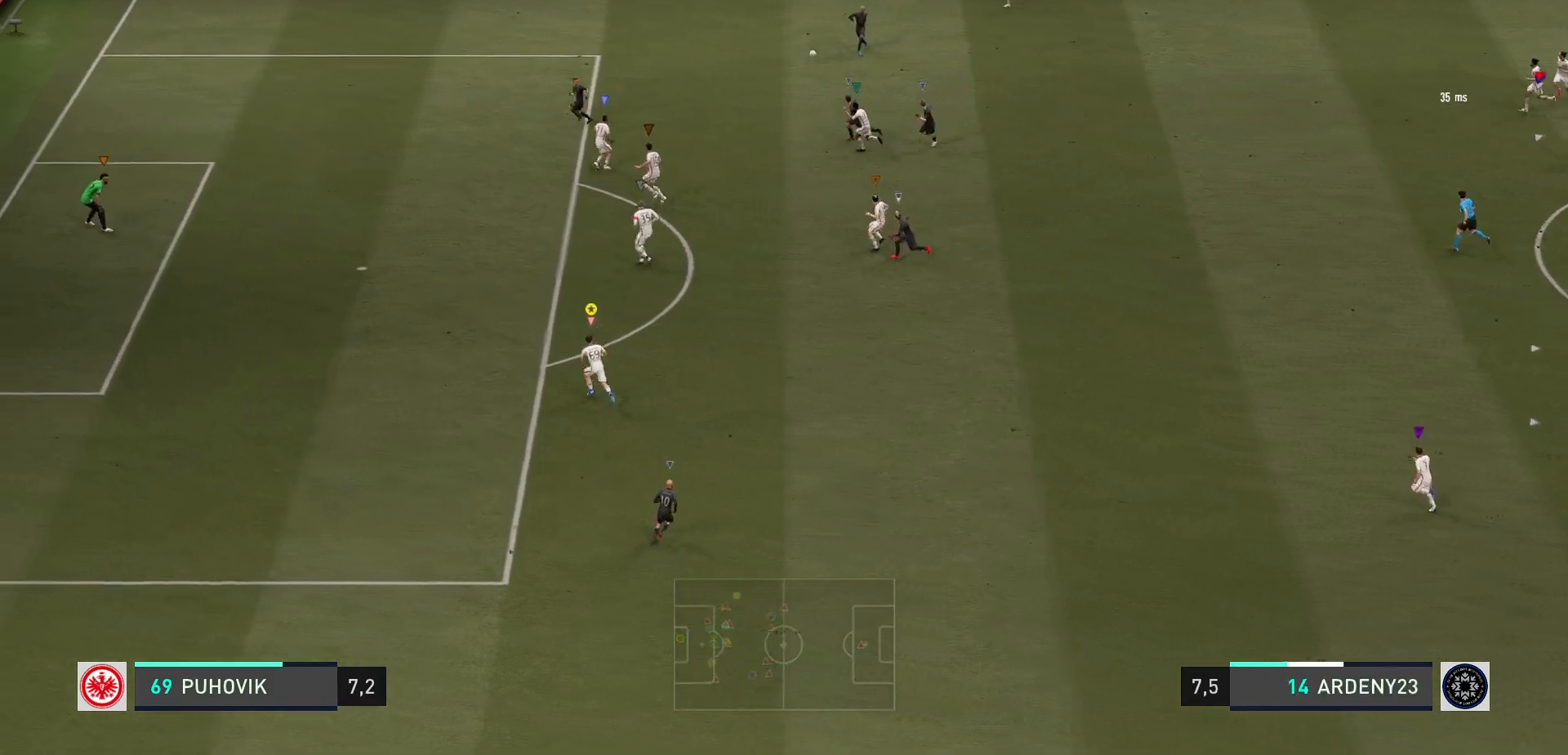
{"buttons": ["R2"], "left_stick": "up-left", "events": []}
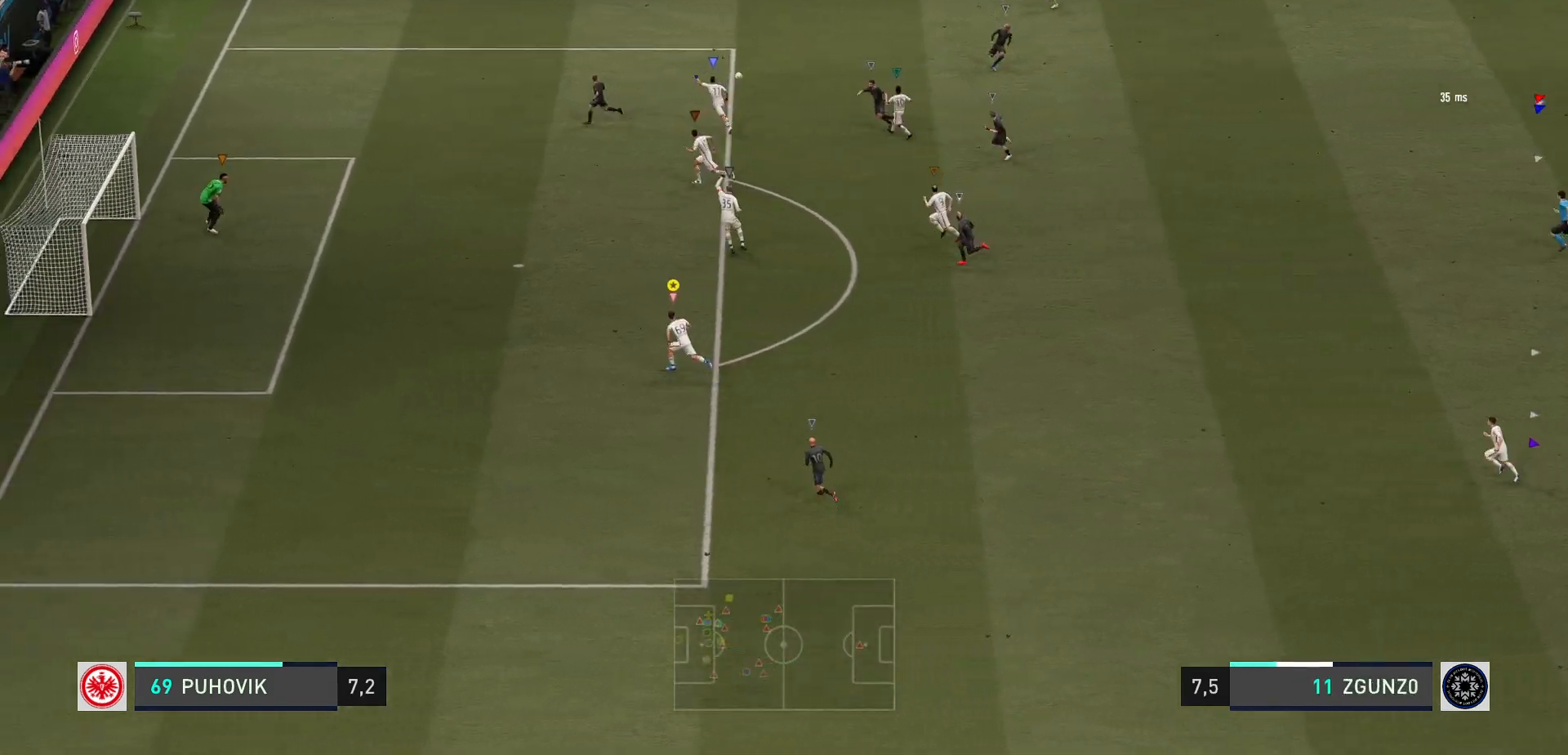
{"buttons": [], "left_stick": "up-left", "events": [[383, "R2", "up"]]}
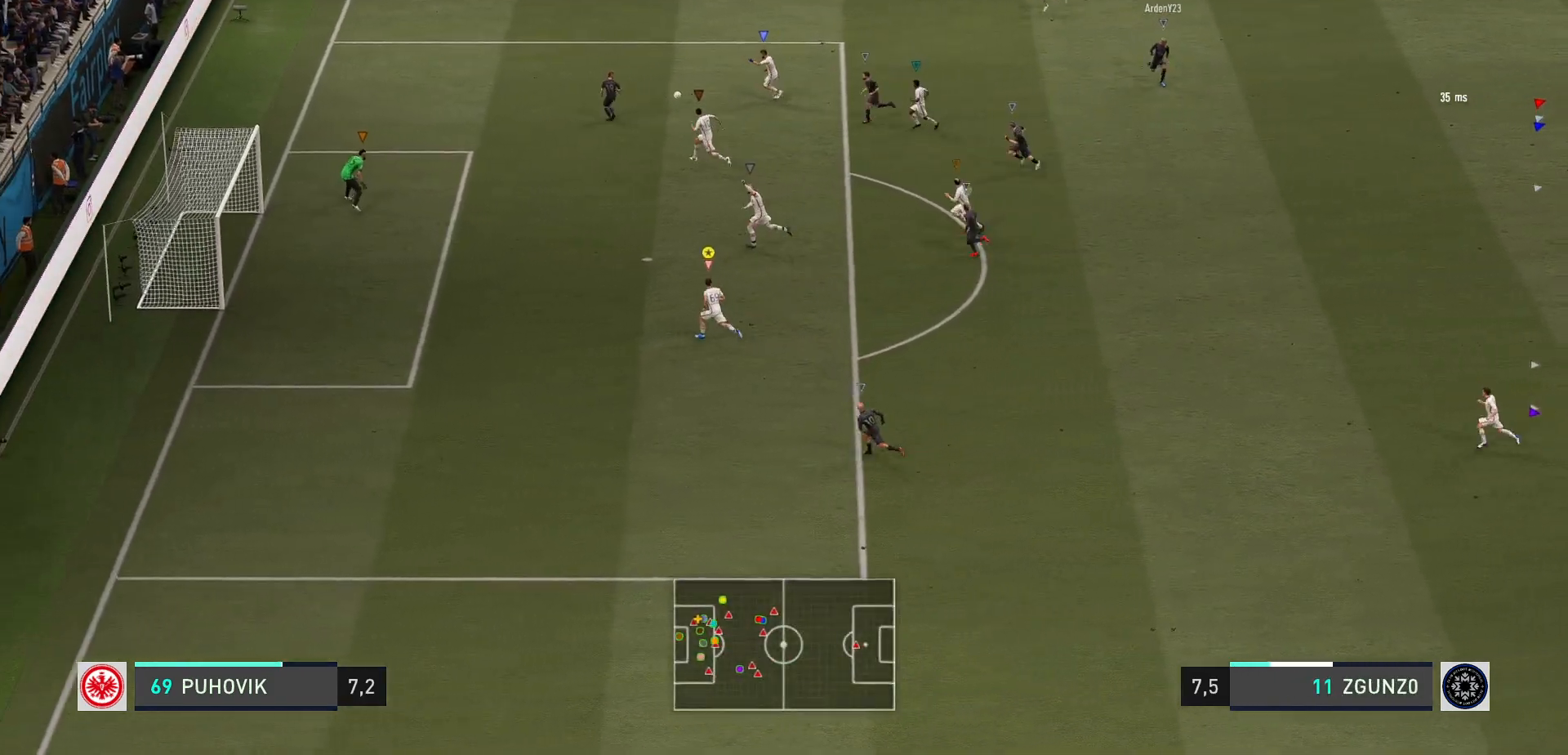
{"buttons": [], "left_stick": "left", "events": [[50, "R2", "down"], [83, "left_stick", "left"], [150, "R2", "up"]]}
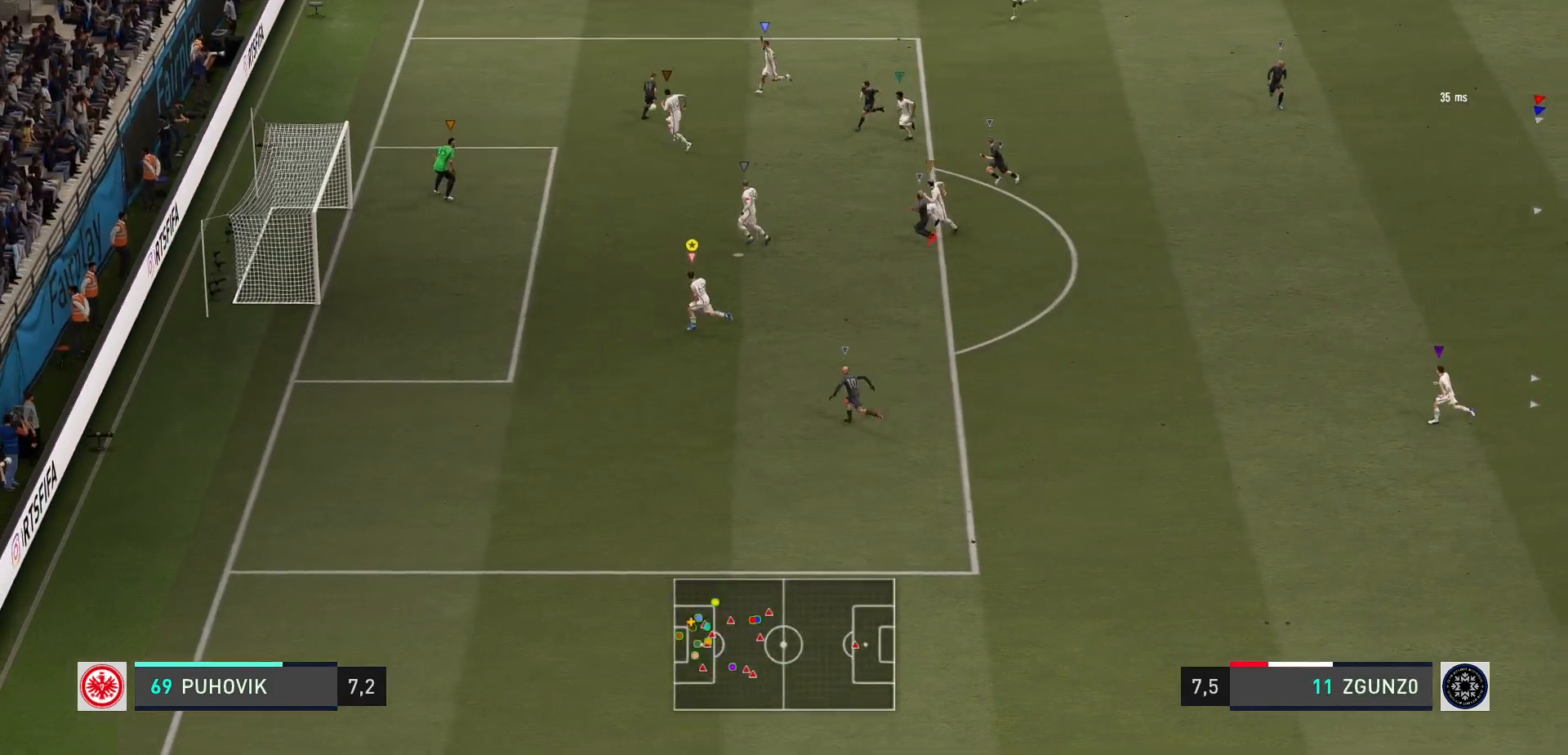
{"buttons": [], "left_stick": "center", "events": [[383, "left_stick", "center"]]}
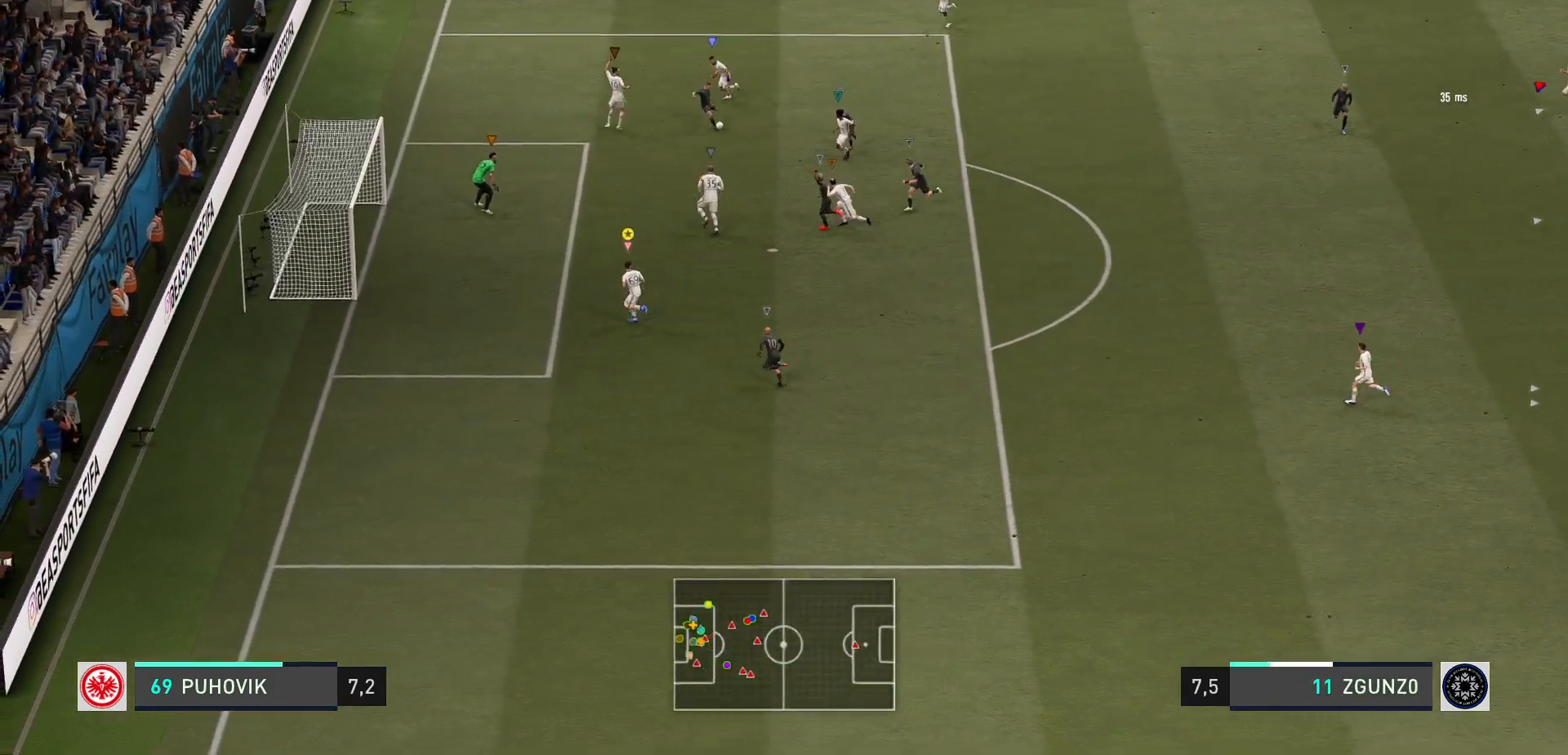
{"buttons": ["R2"], "left_stick": "up-left", "events": [[17, "left_stick", "up-right"], [150, "left_stick", "up-left"], [350, "R2", "down"]]}
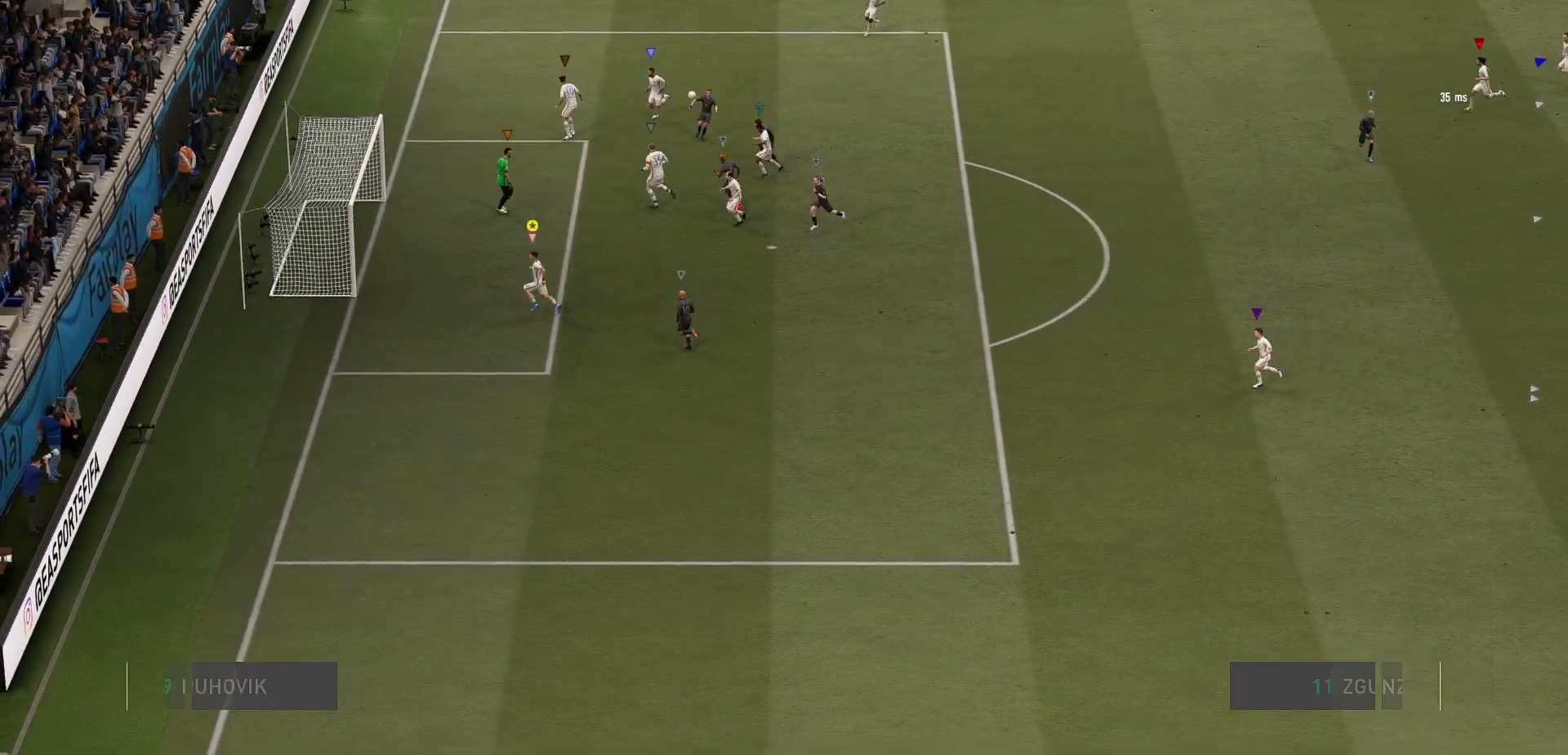
{"buttons": [], "left_stick": "down-right", "events": [[133, "left_stick", "down-right"], [167, "L2", "down"], [217, "R2", "up"], [417, "L2", "up"]]}
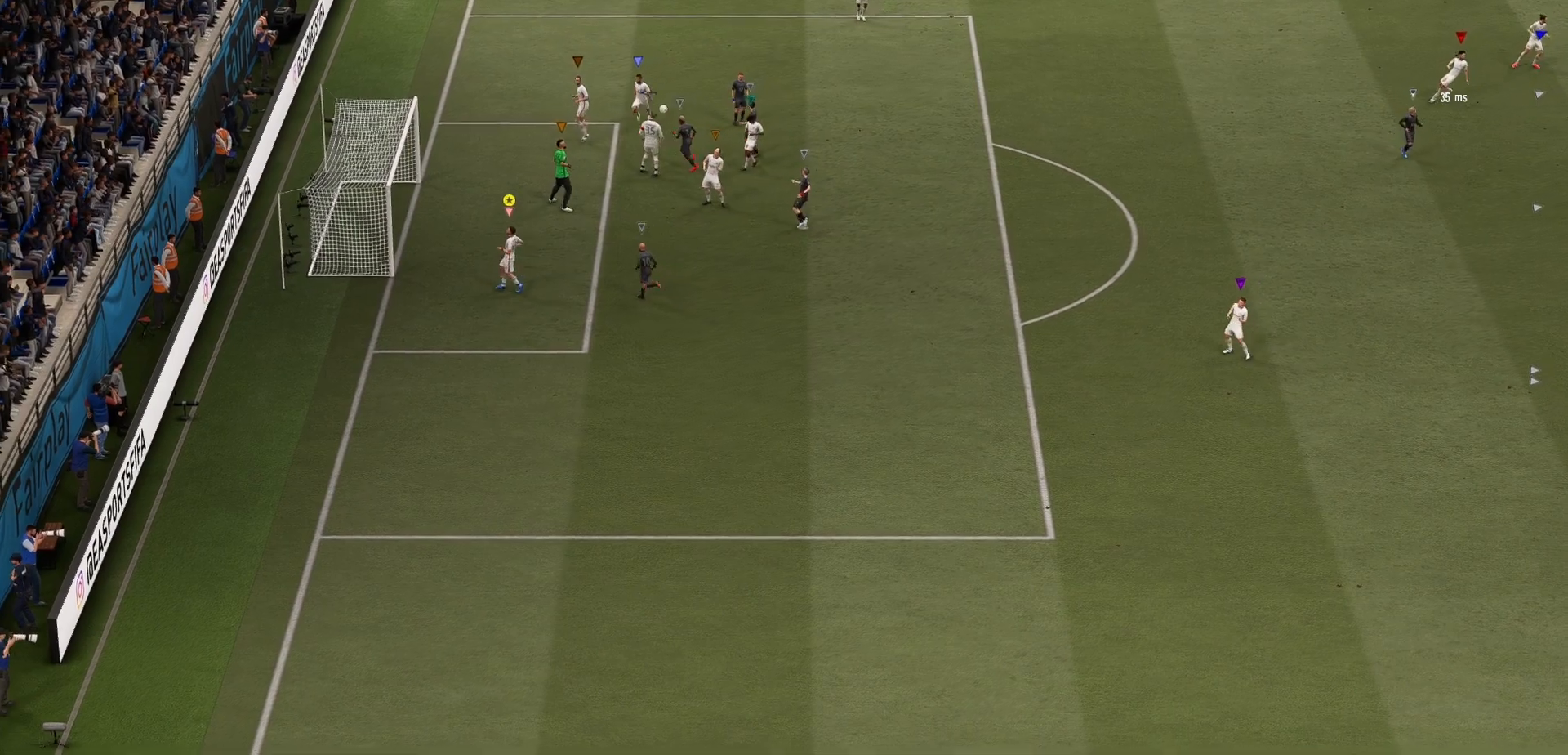
{"buttons": [], "left_stick": "center", "events": [[267, "left_stick", "center"]]}
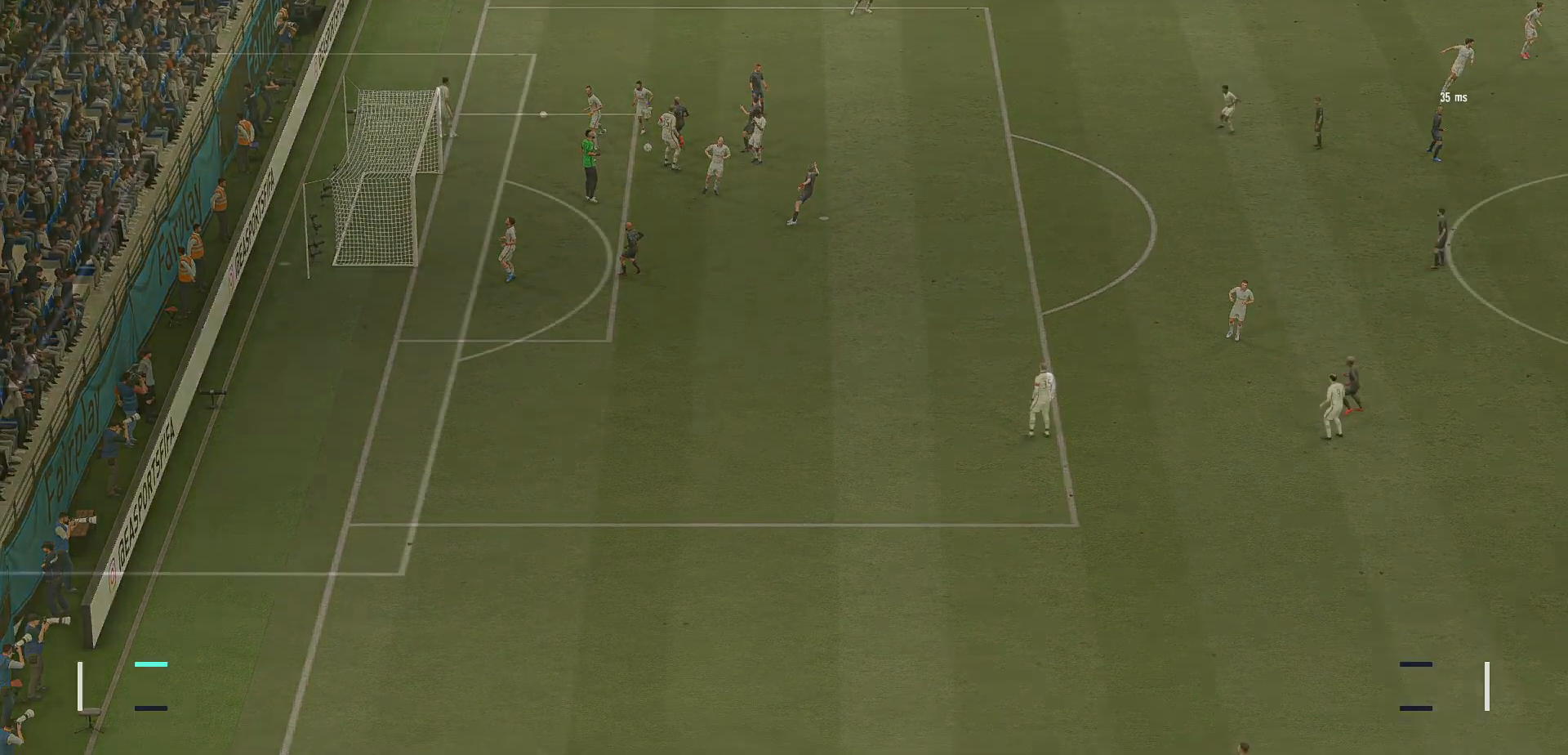
{"buttons": [], "left_stick": "center", "events": []}
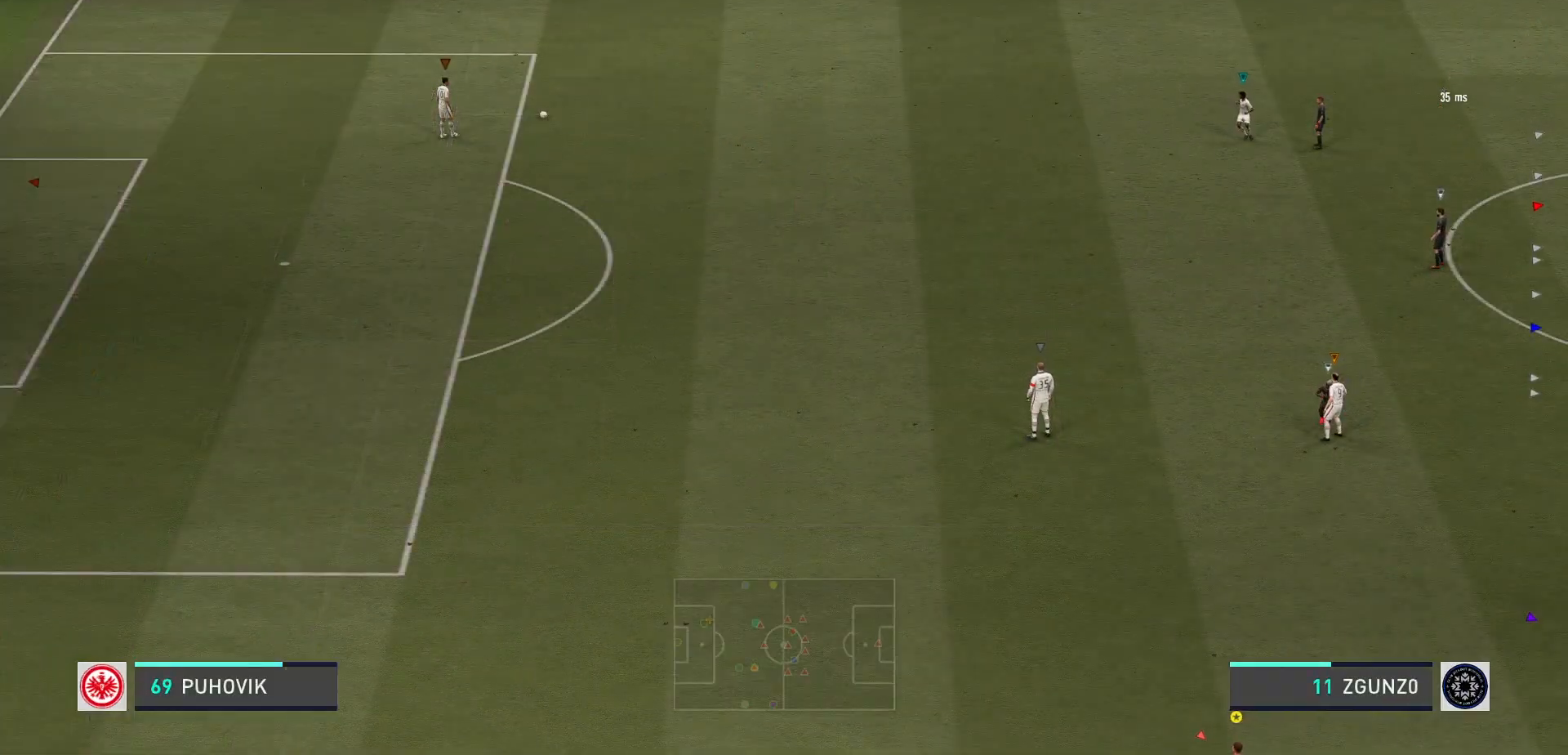
{"buttons": [], "left_stick": "up-left", "events": [[250, "left_stick", "up-left"]]}
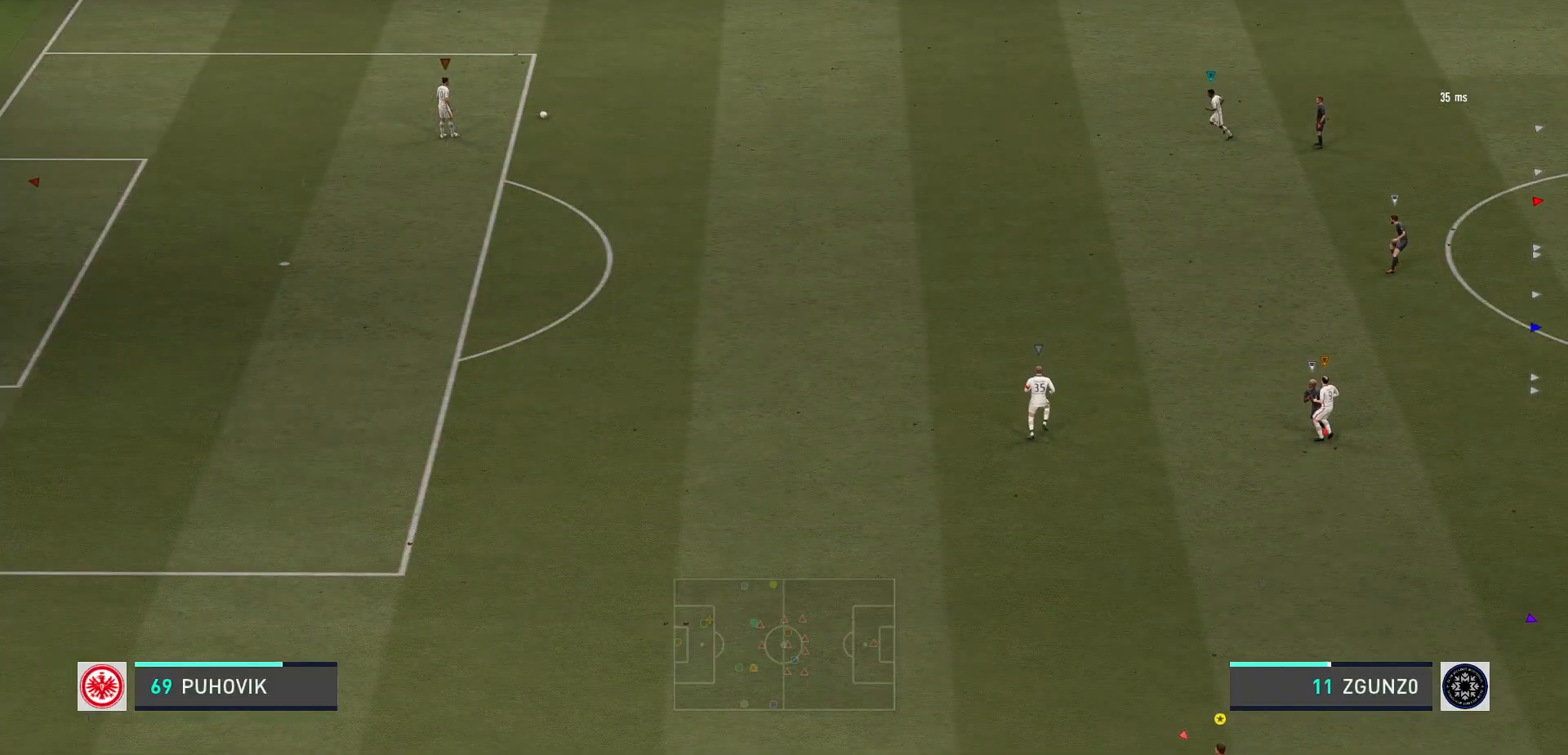
{"buttons": [], "left_stick": "up-left", "events": []}